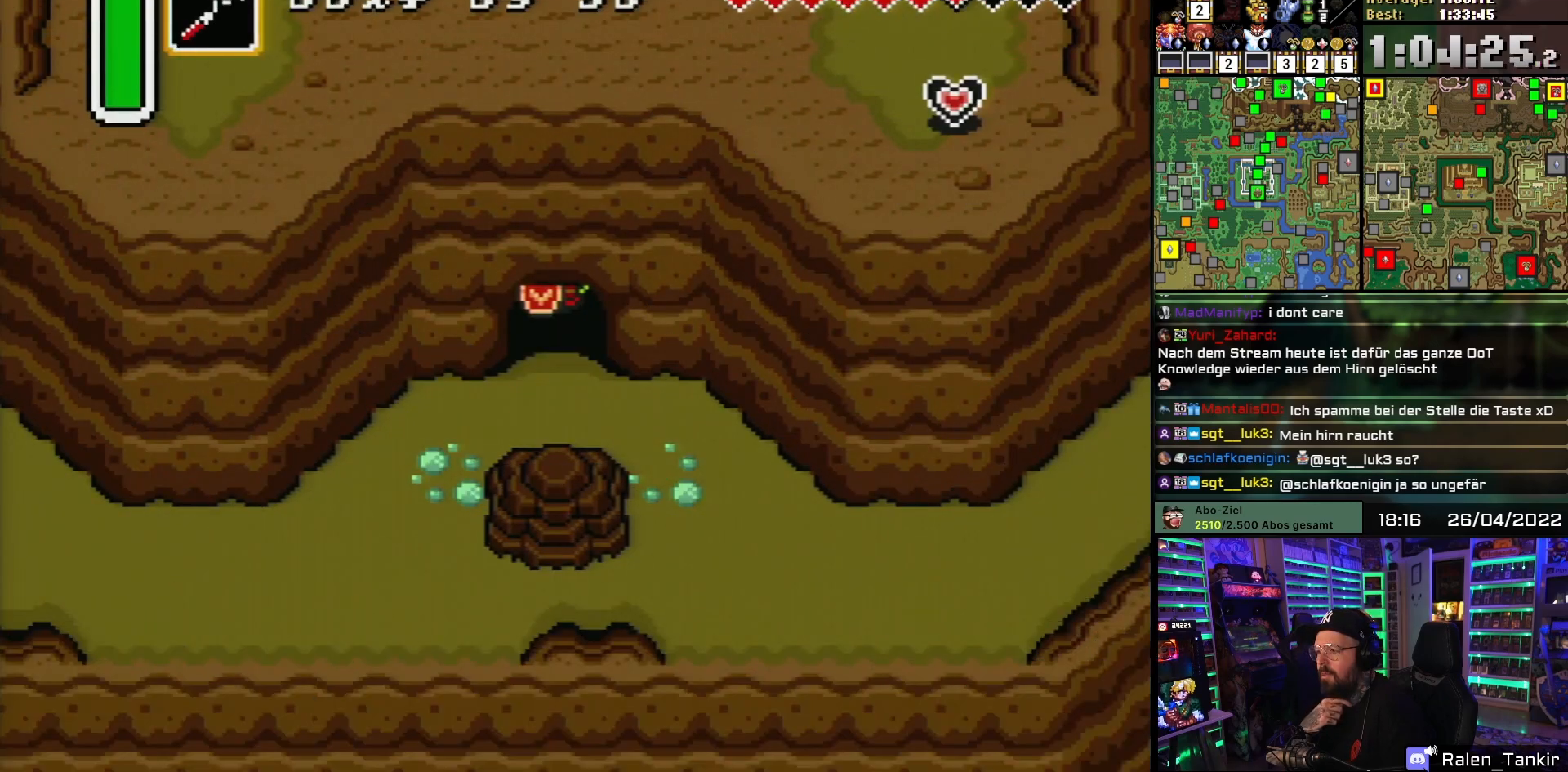
Gameplay with a controller (Nintendo layout); each line is a JSON object with the inputs held at the frame after it. "events" lists button and stick changes between this image and that frame as [ms after this image, input, new state], when the widget could be followed in between. Not read: L1 L3 R1 R3.
{"buttons": ["DPAD_DOWN", "DPAD_RIGHT"], "events": [[400, "DPAD_RIGHT", "down"]]}
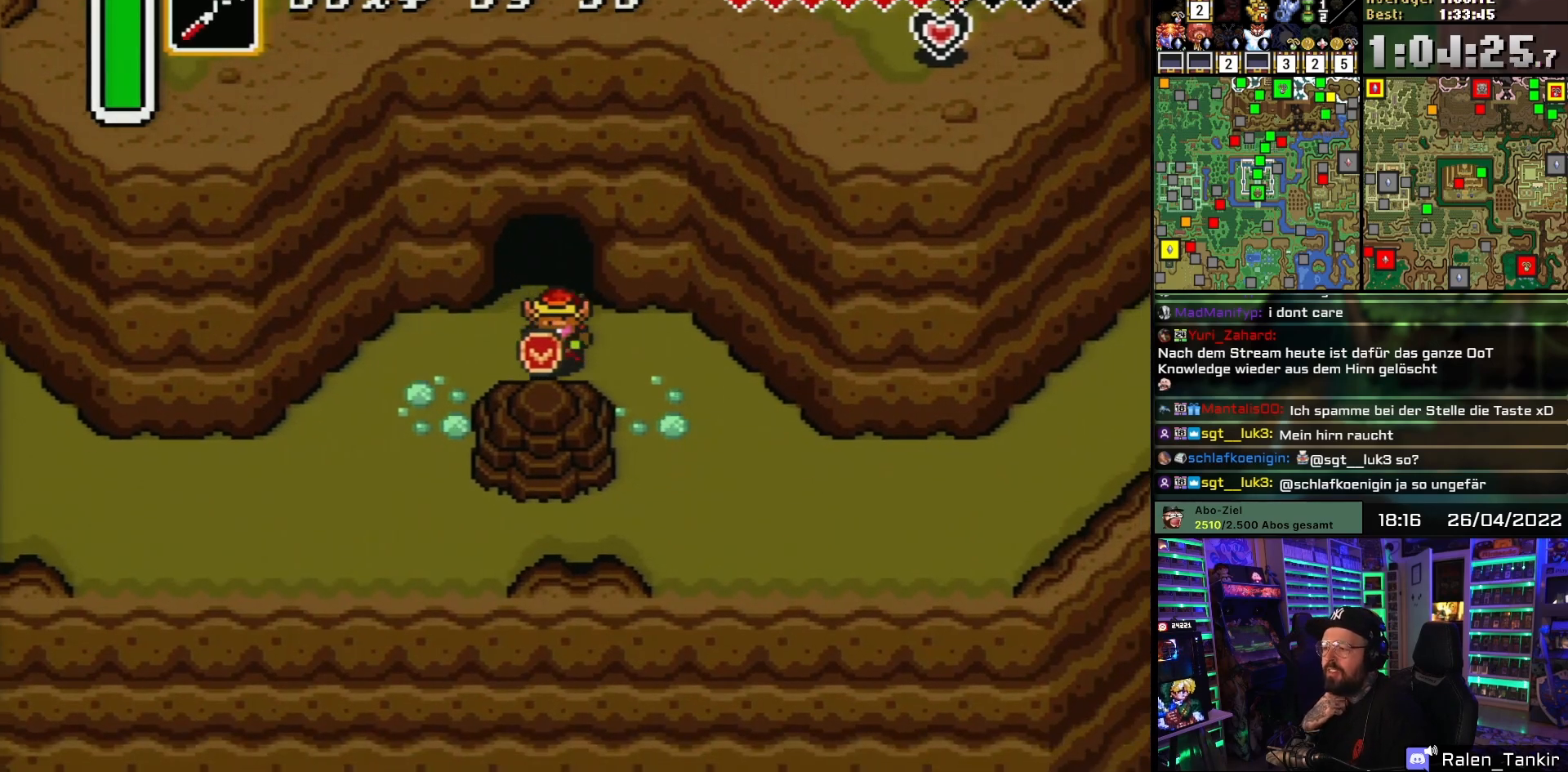
{"buttons": ["DPAD_DOWN", "DPAD_RIGHT"], "events": []}
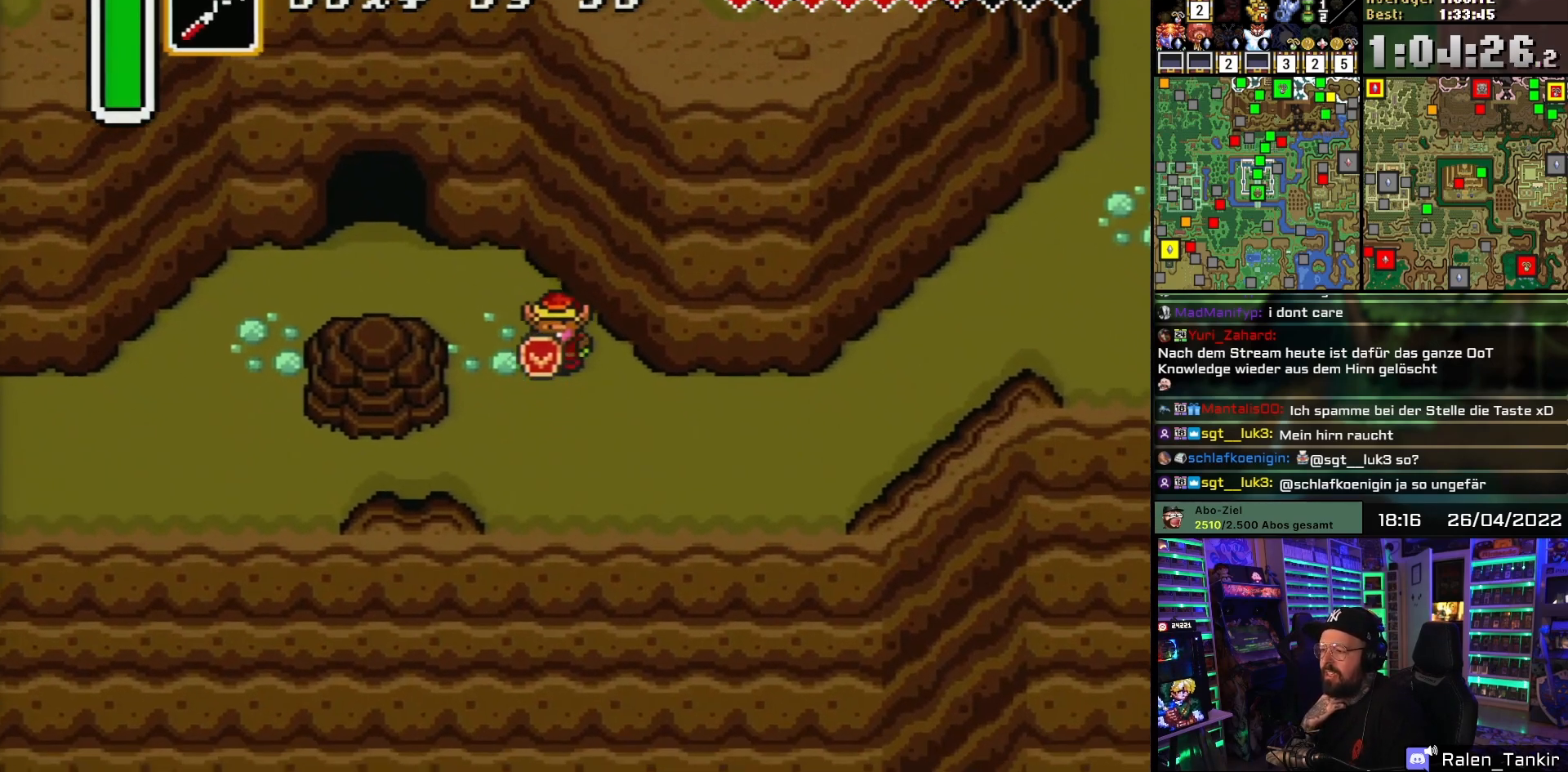
{"buttons": ["DPAD_RIGHT"], "events": [[400, "DPAD_DOWN", "up"]]}
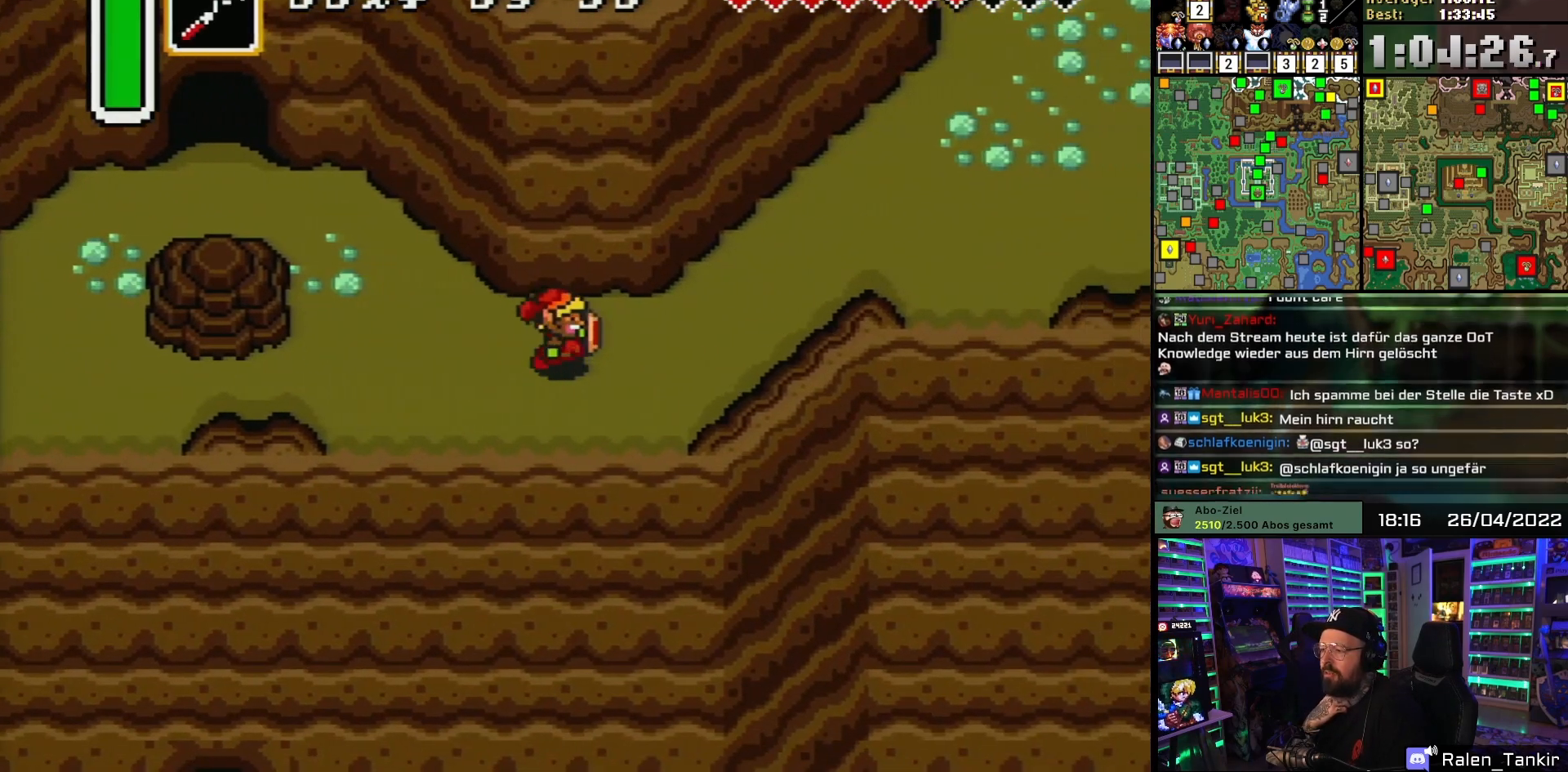
{"buttons": [], "events": [[183, "DPAD_DOWN", "down"], [200, "DPAD_RIGHT", "up"], [300, "DPAD_DOWN", "up"]]}
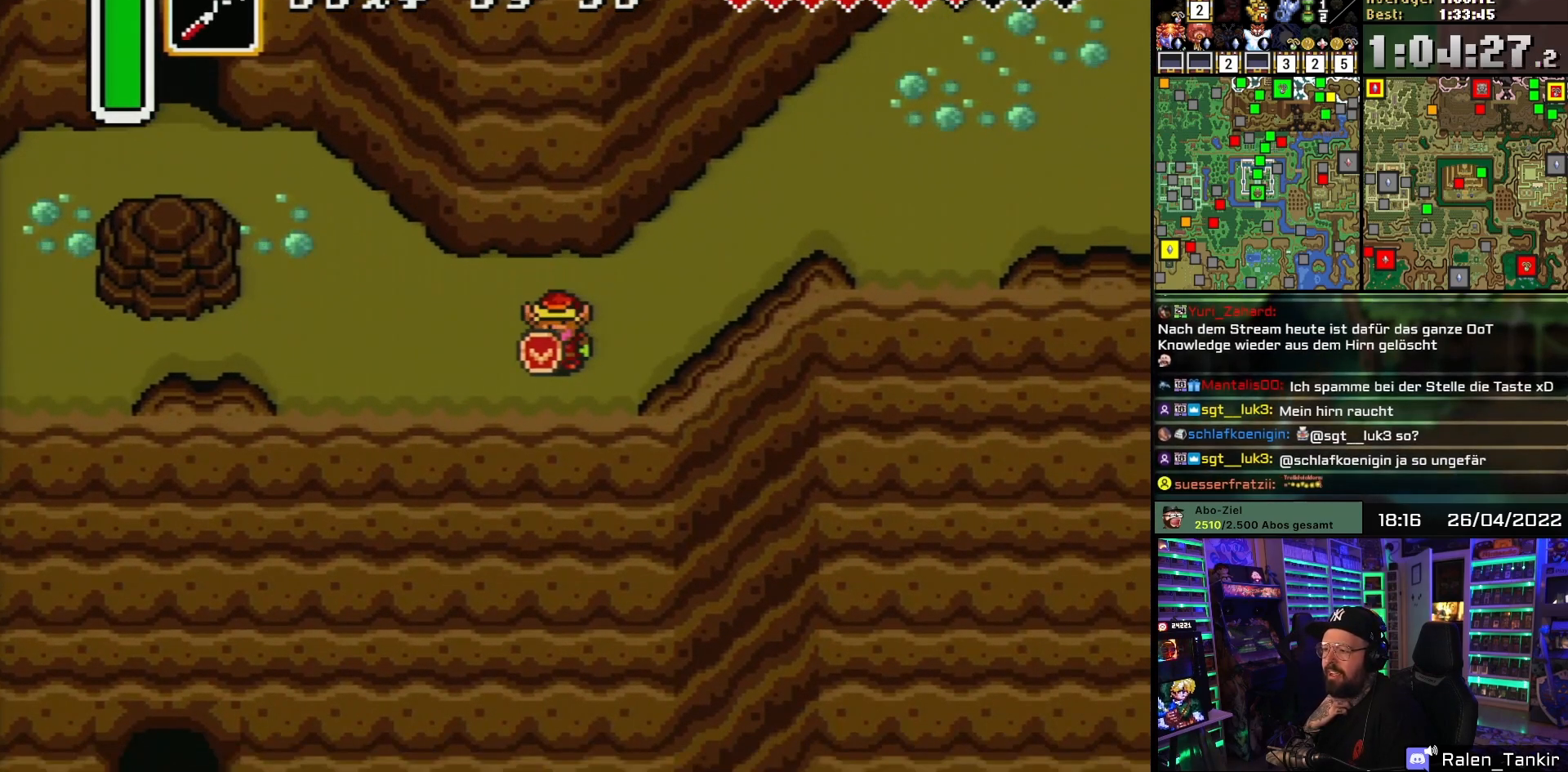
{"buttons": [], "events": []}
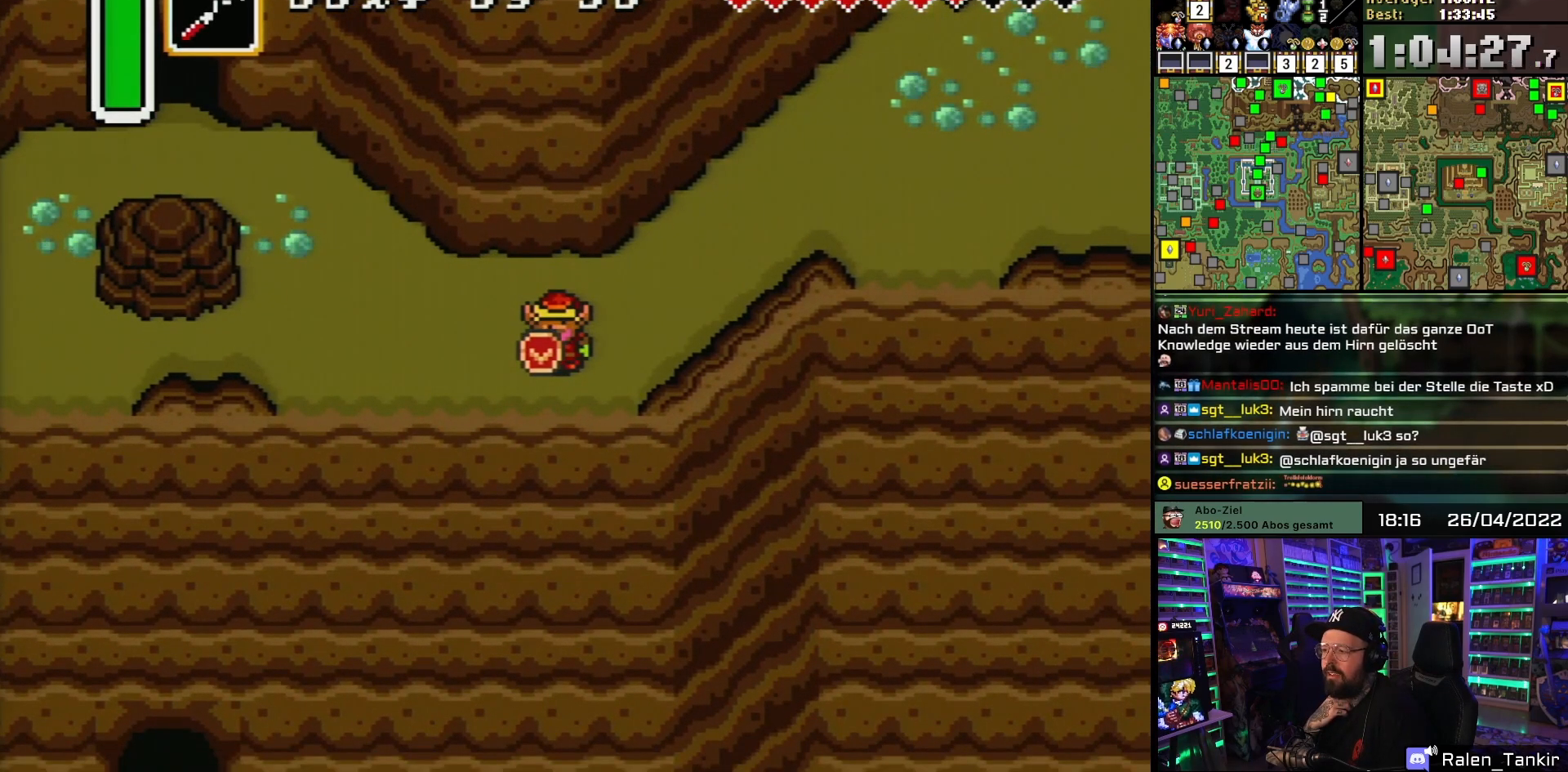
{"buttons": [], "events": []}
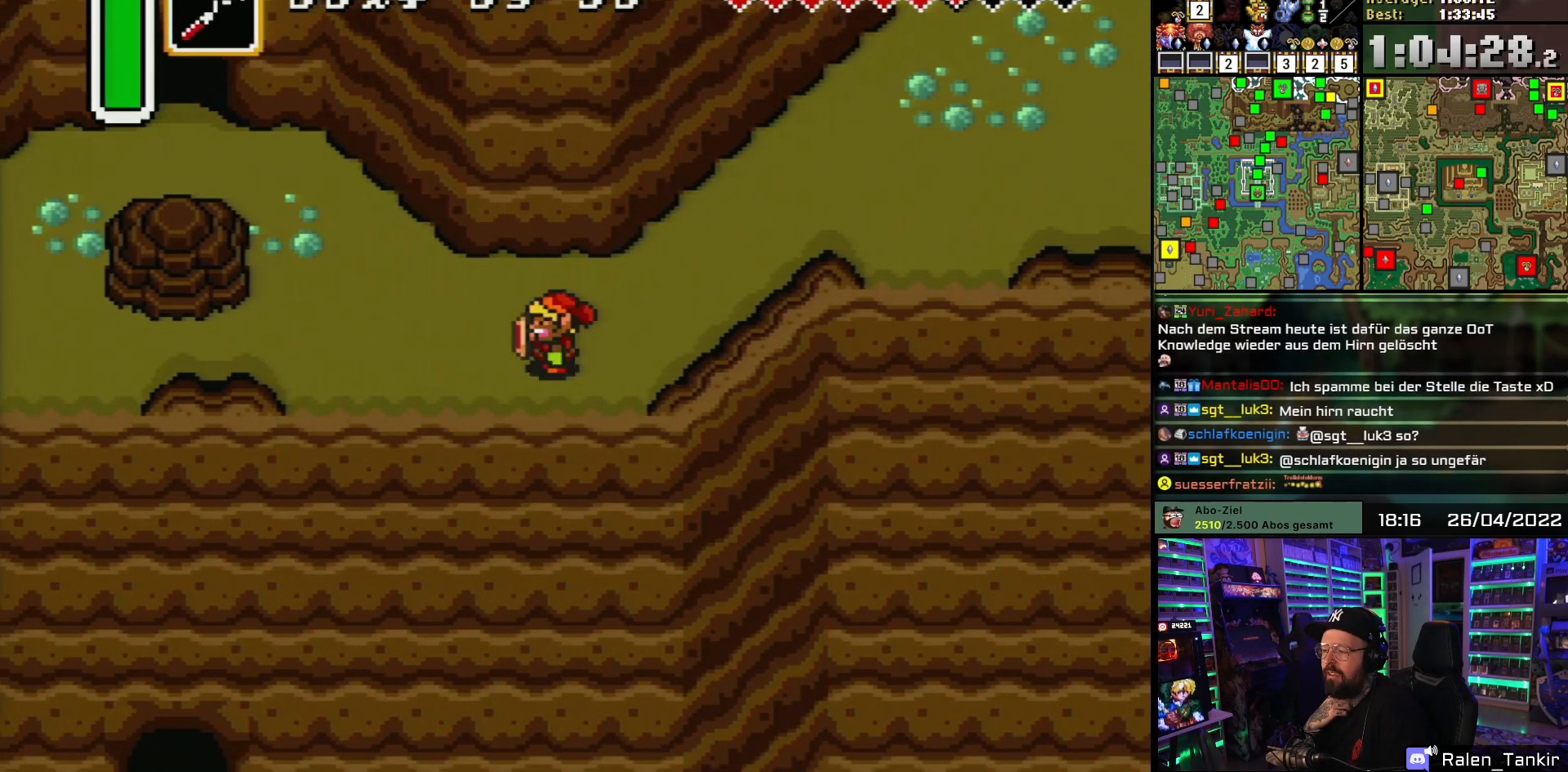
{"buttons": ["DPAD_LEFT"], "events": [[50, "DPAD_LEFT", "down"]]}
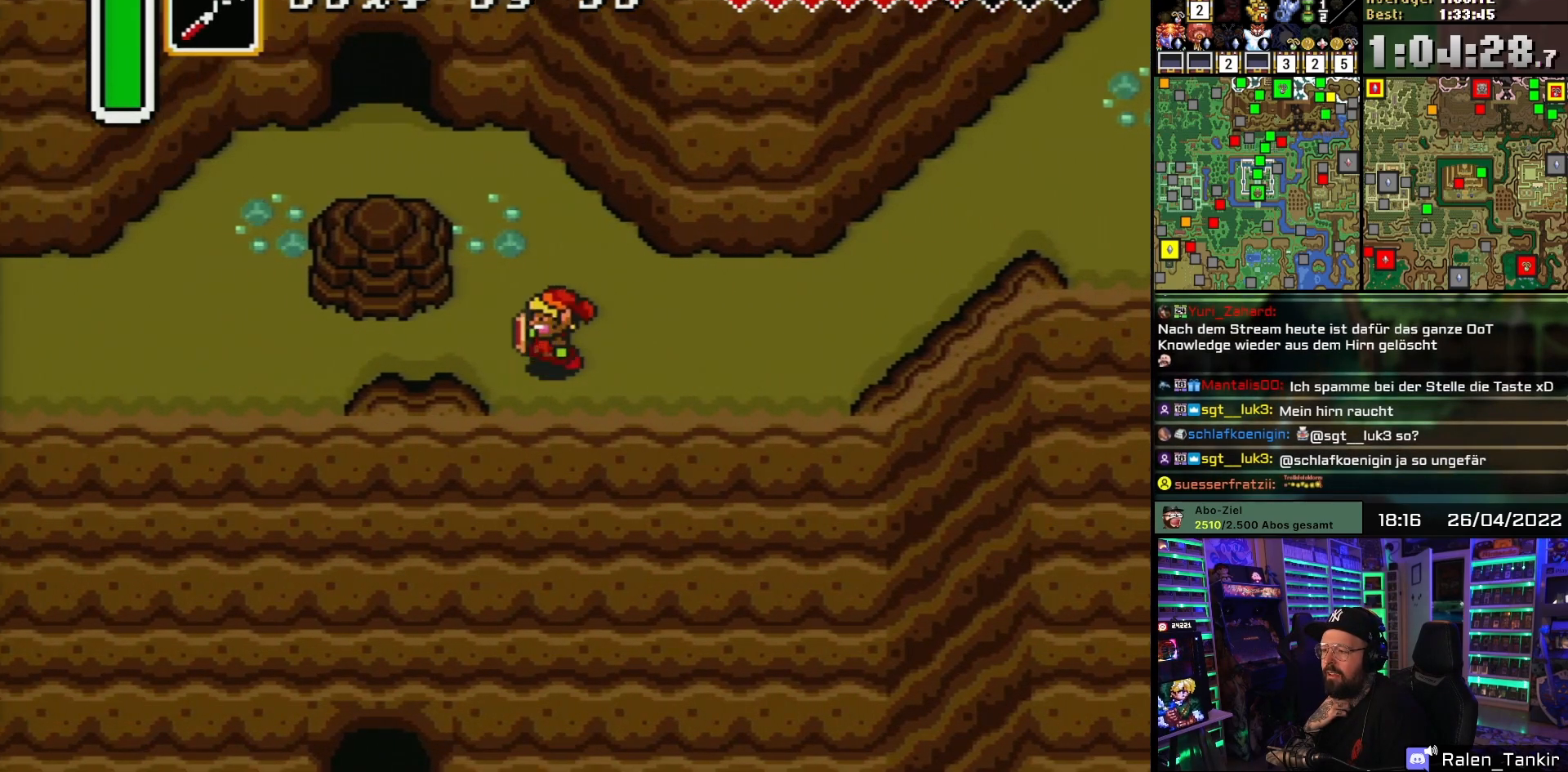
{"buttons": ["DPAD_LEFT"], "events": []}
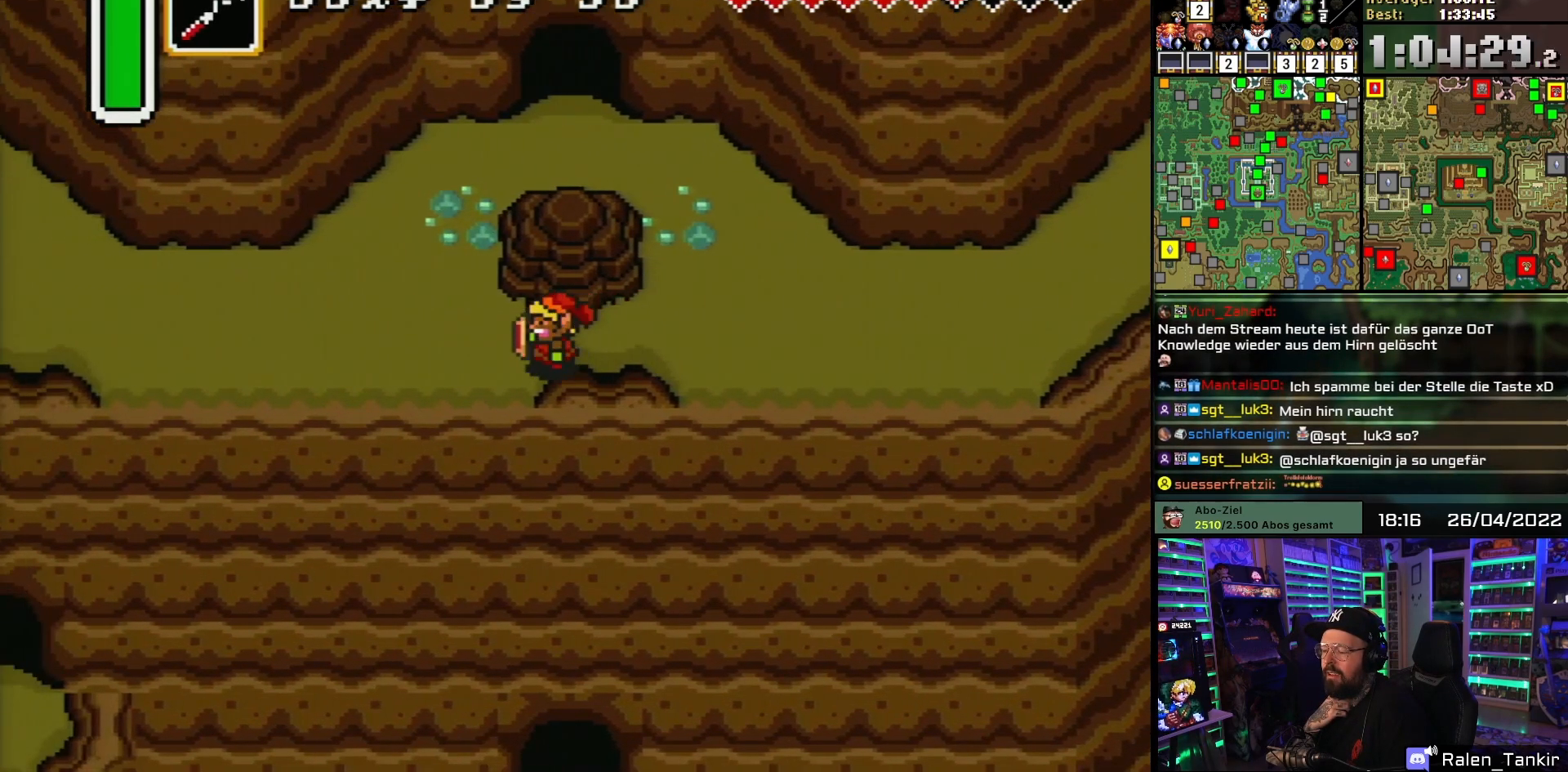
{"buttons": [], "events": [[217, "DPAD_DOWN", "down"], [217, "DPAD_LEFT", "up"], [350, "DPAD_DOWN", "up"]]}
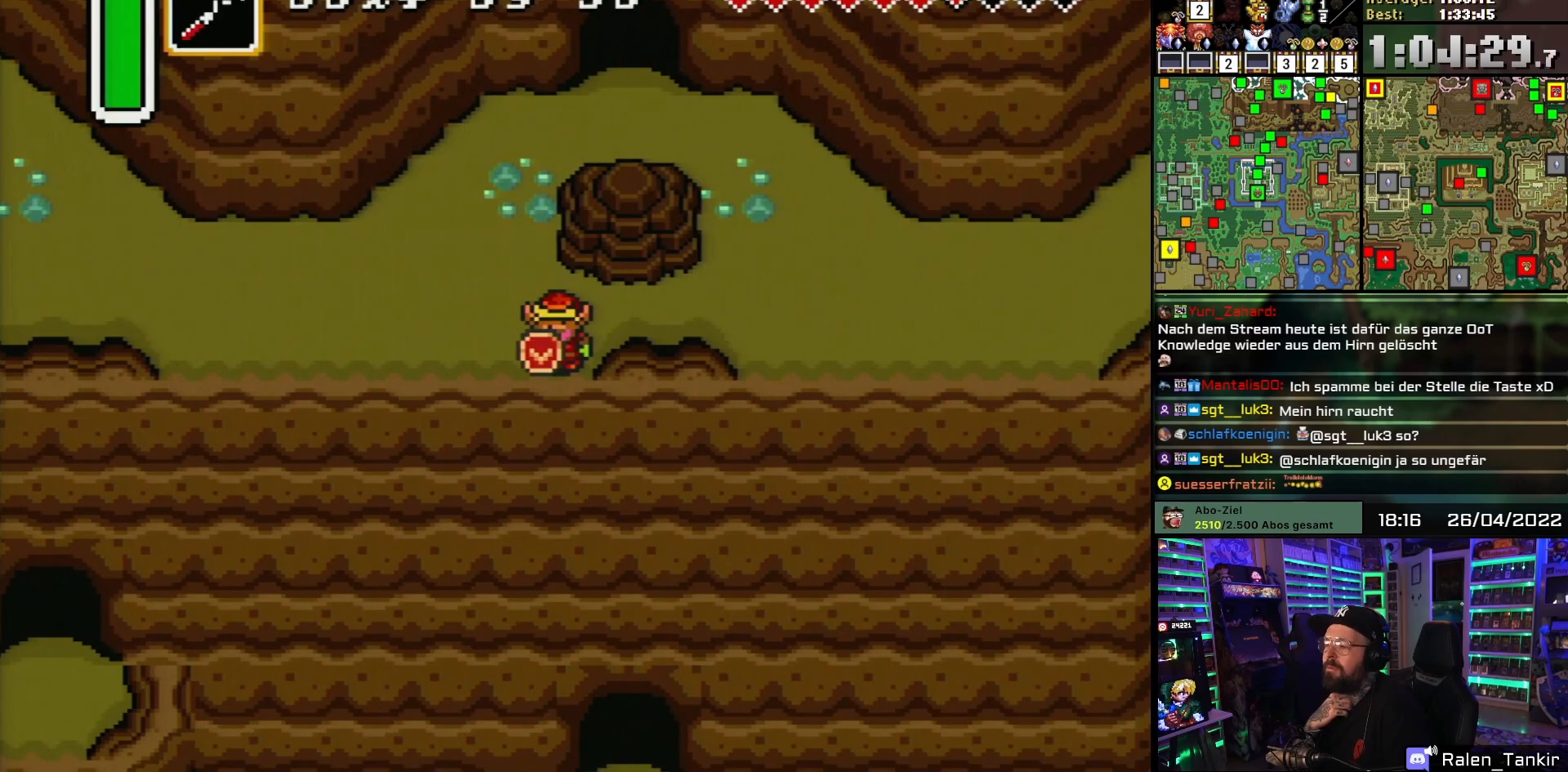
{"buttons": [], "events": [[183, "DPAD_RIGHT", "down"], [267, "DPAD_RIGHT", "up"]]}
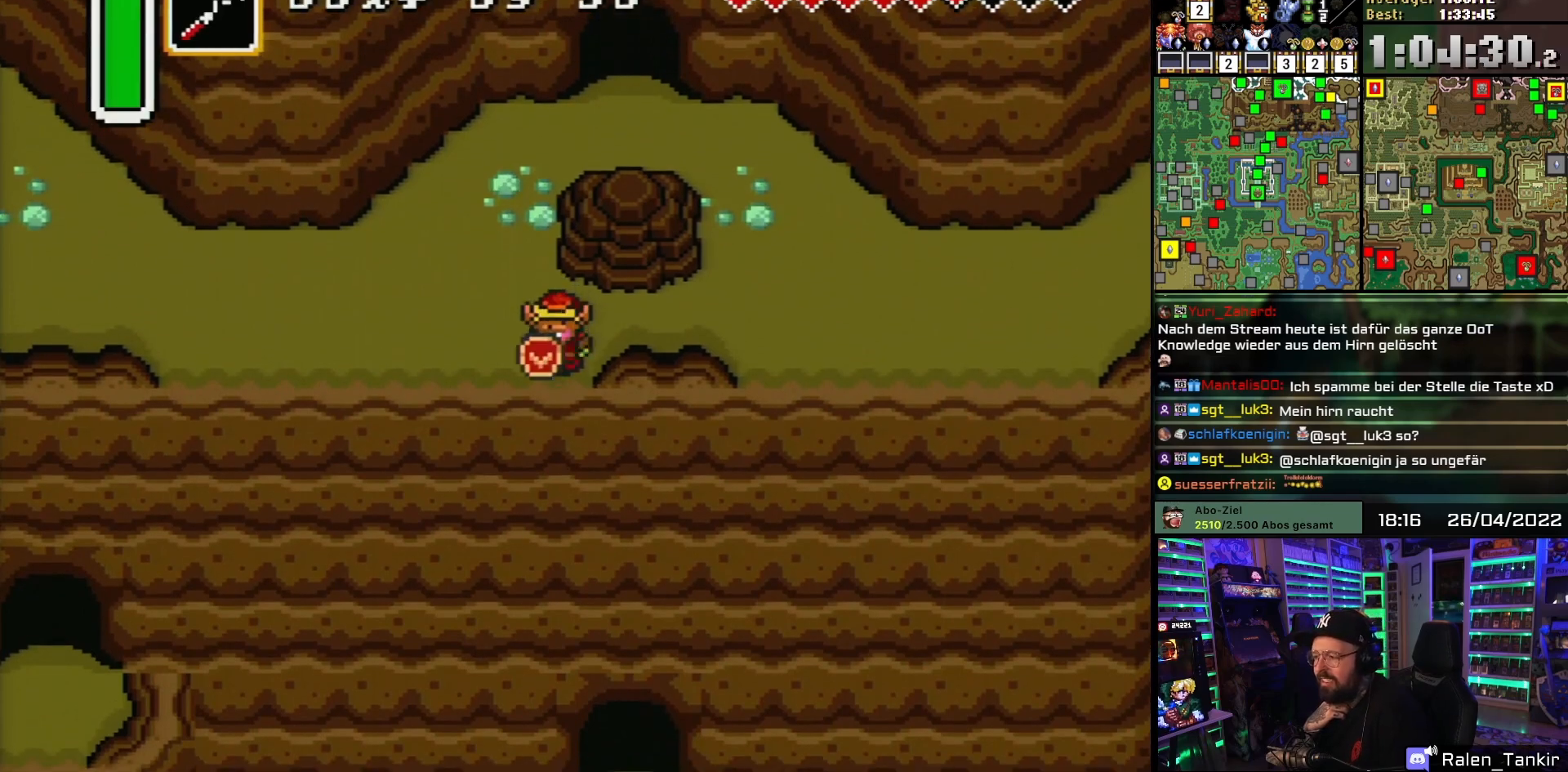
{"buttons": ["DPAD_DOWN"], "events": [[50, "DPAD_DOWN", "down"], [167, "DPAD_DOWN", "up"], [300, "DPAD_DOWN", "down"]]}
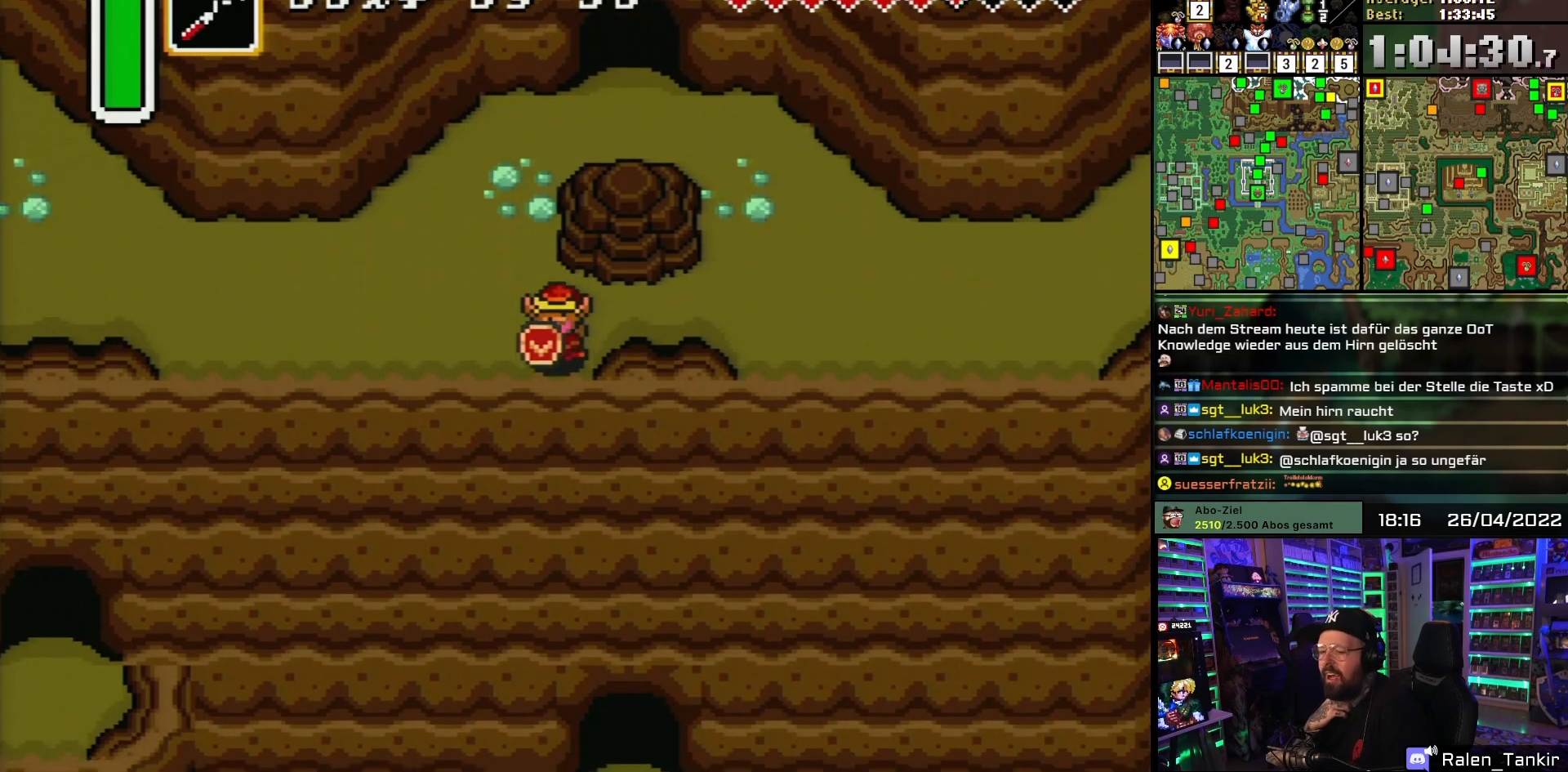
{"buttons": [], "events": [[483, "DPAD_DOWN", "up"]]}
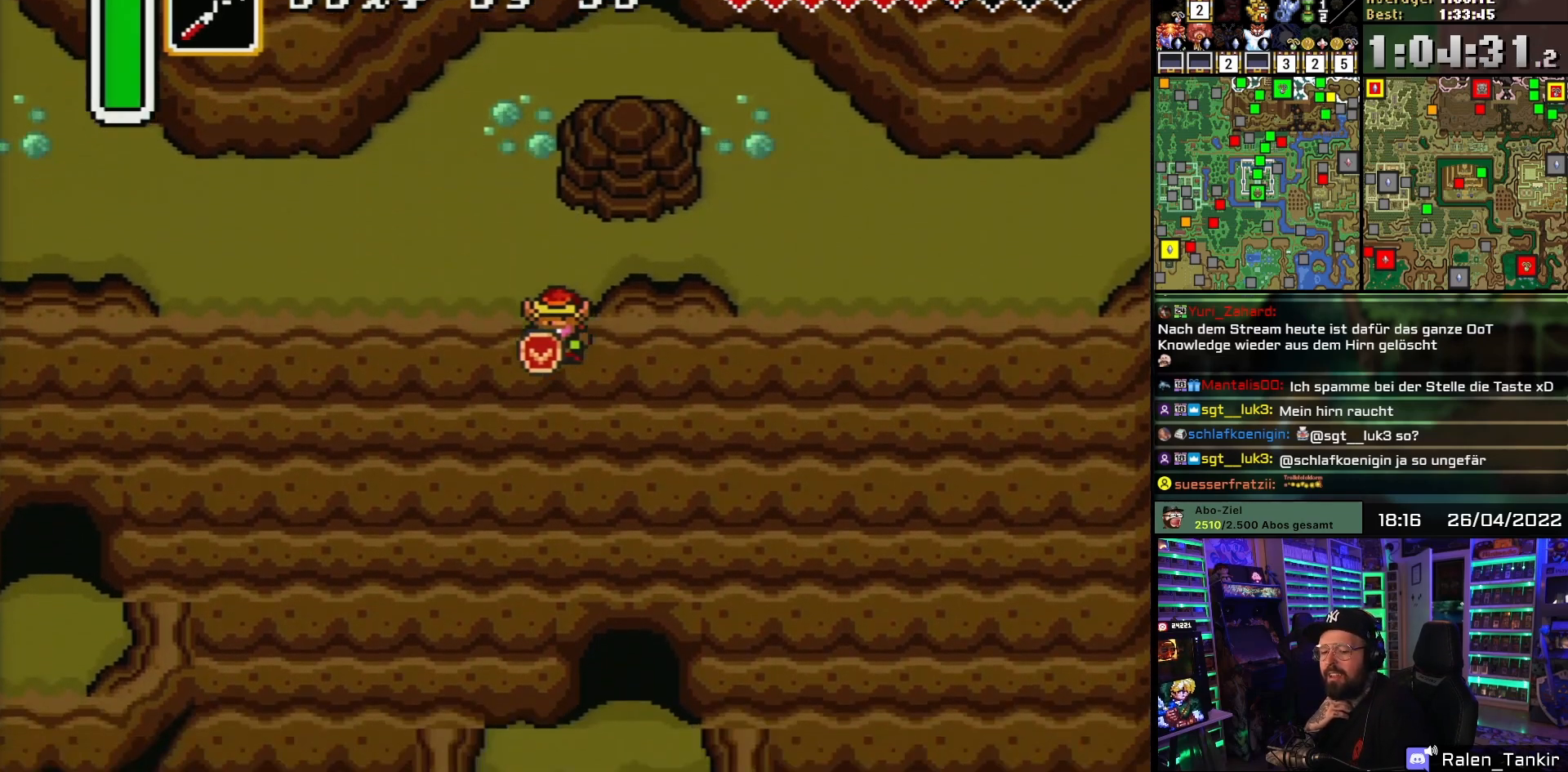
{"buttons": ["DPAD_RIGHT"], "events": [[483, "DPAD_RIGHT", "down"]]}
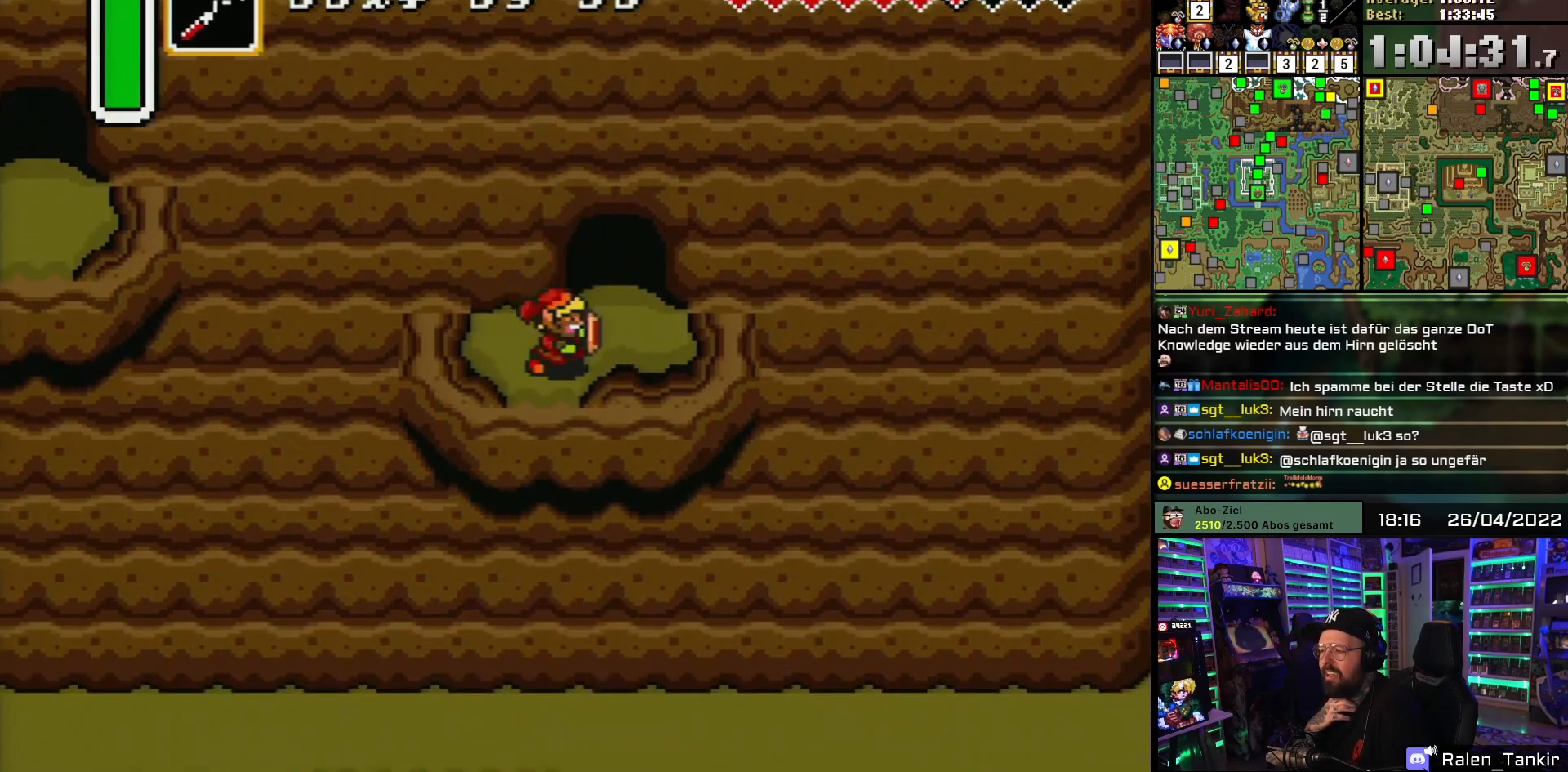
{"buttons": ["DPAD_UP"], "events": [[167, "DPAD_UP", "down"], [233, "DPAD_RIGHT", "up"]]}
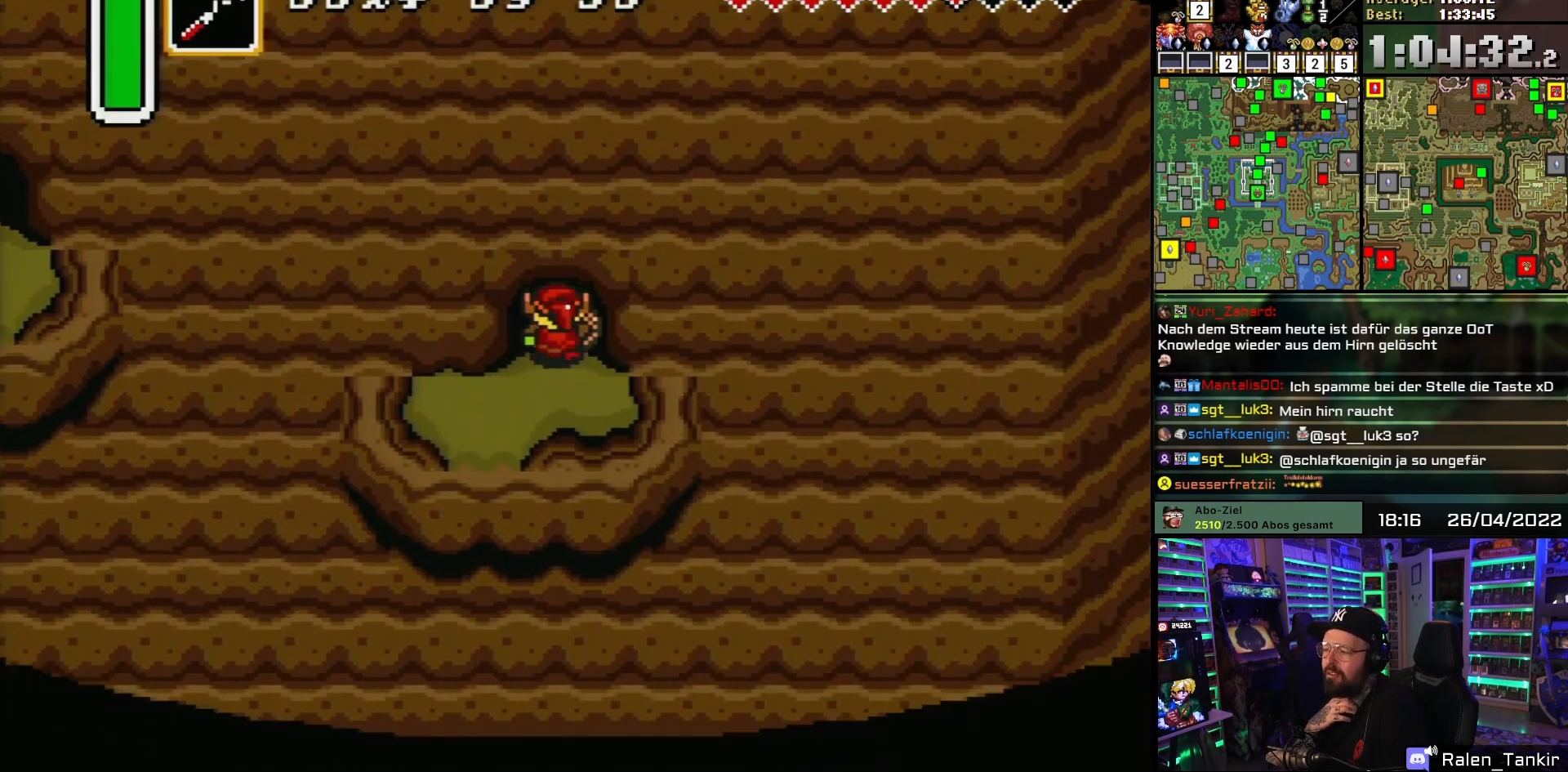
{"buttons": ["DPAD_UP"], "events": []}
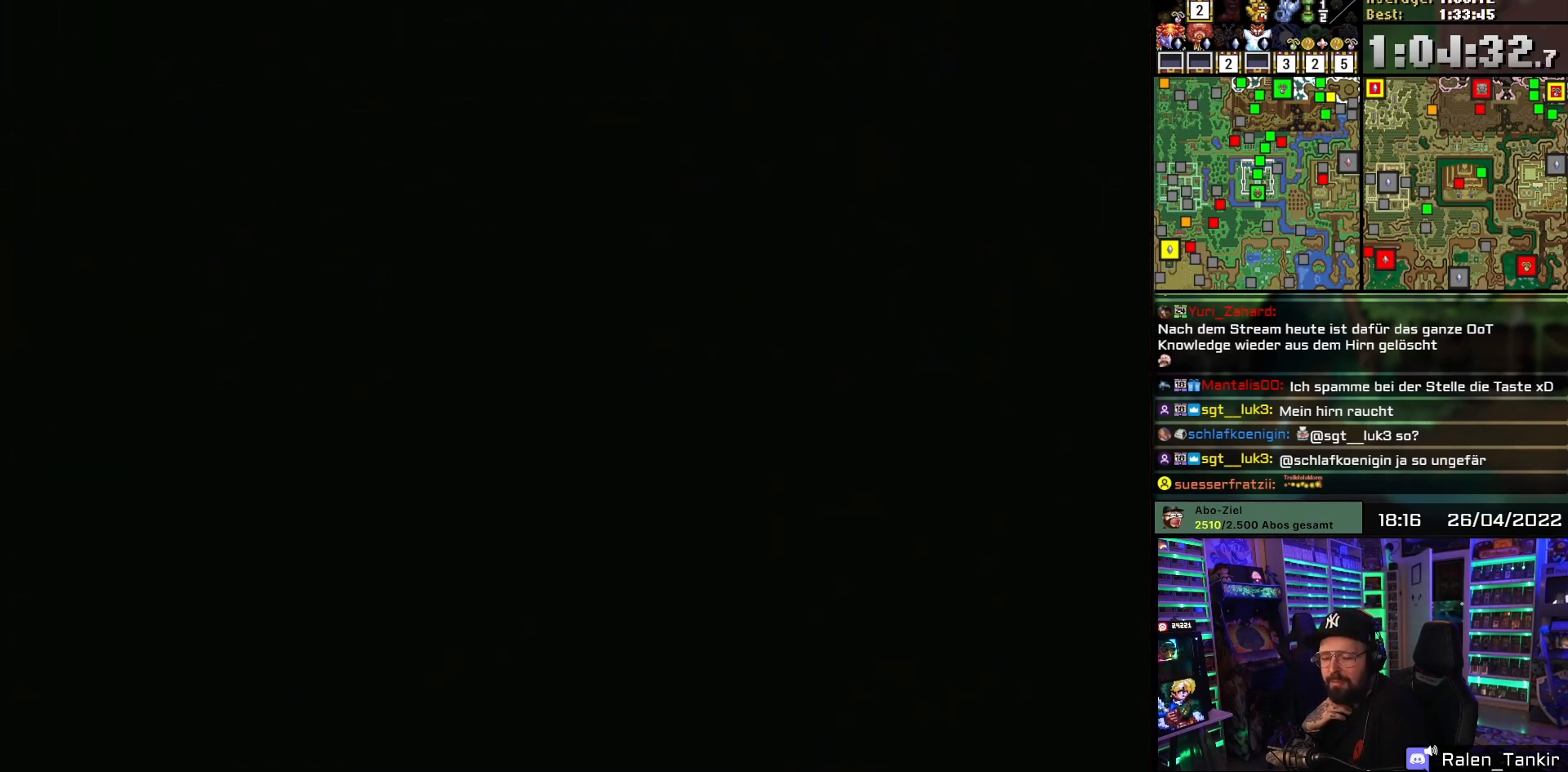
{"buttons": [], "events": [[183, "DPAD_UP", "up"]]}
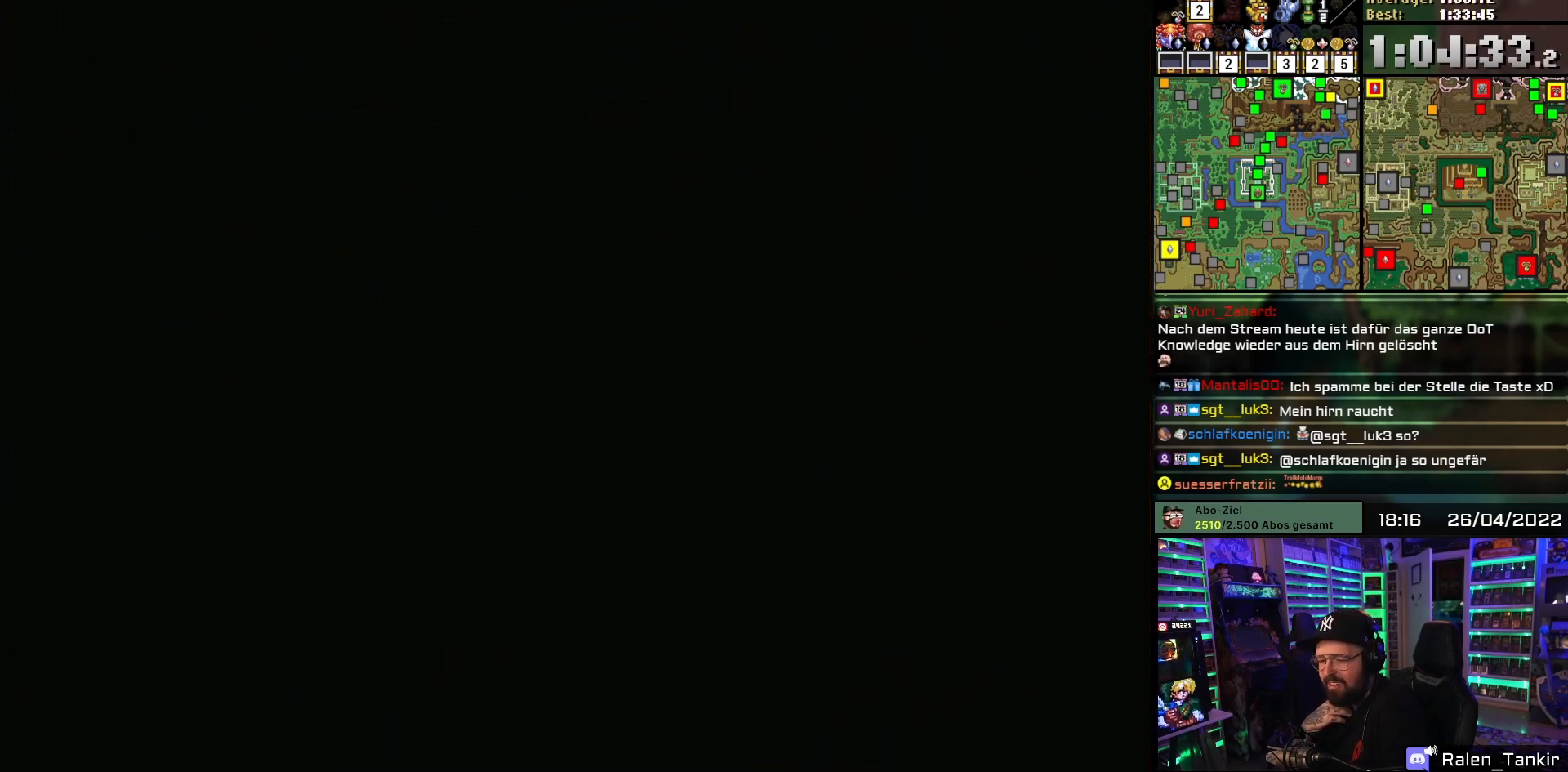
{"buttons": [], "events": []}
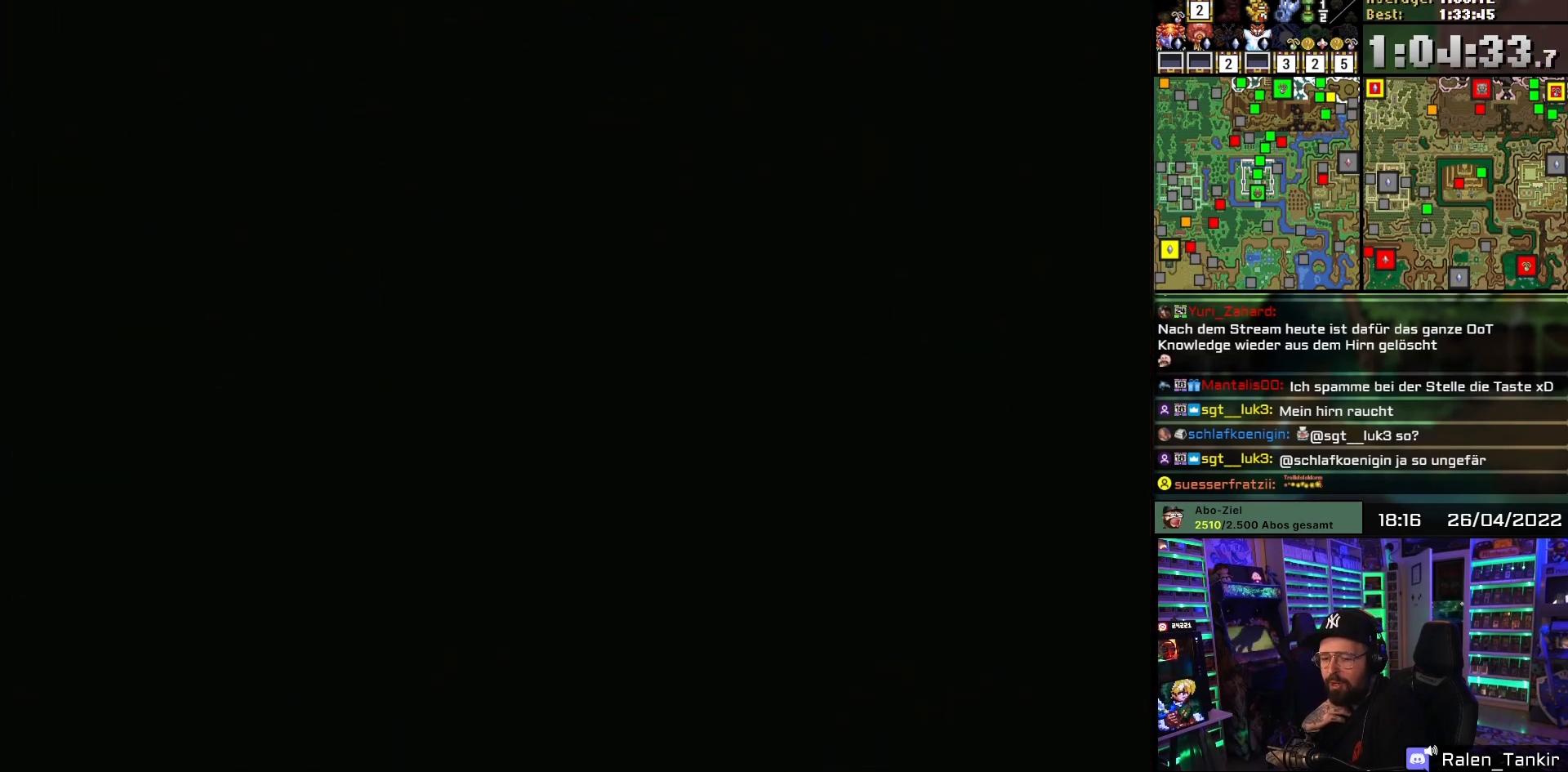
{"buttons": ["DPAD_UP"], "events": [[417, "DPAD_UP", "down"]]}
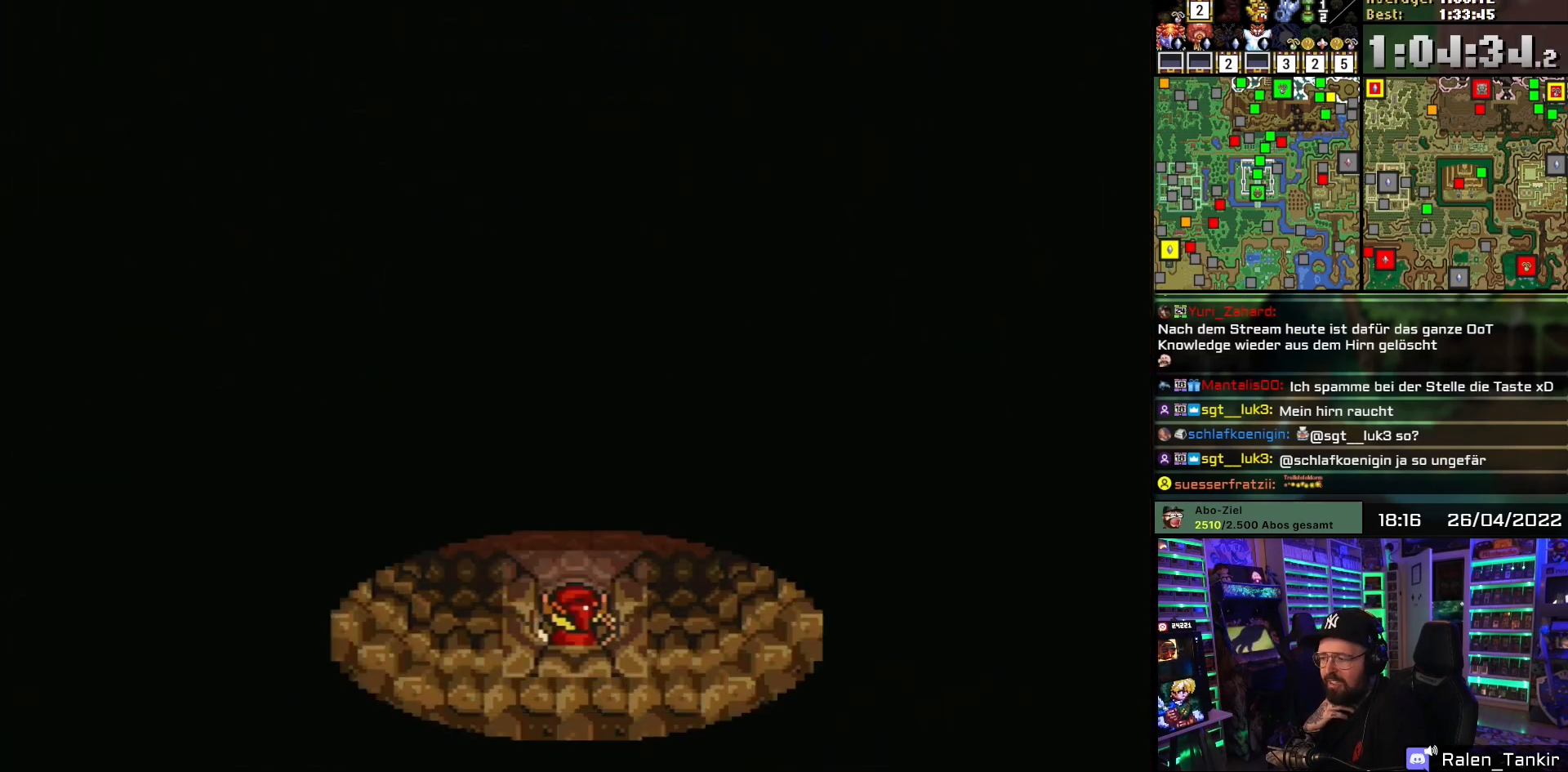
{"buttons": ["DPAD_UP"], "events": []}
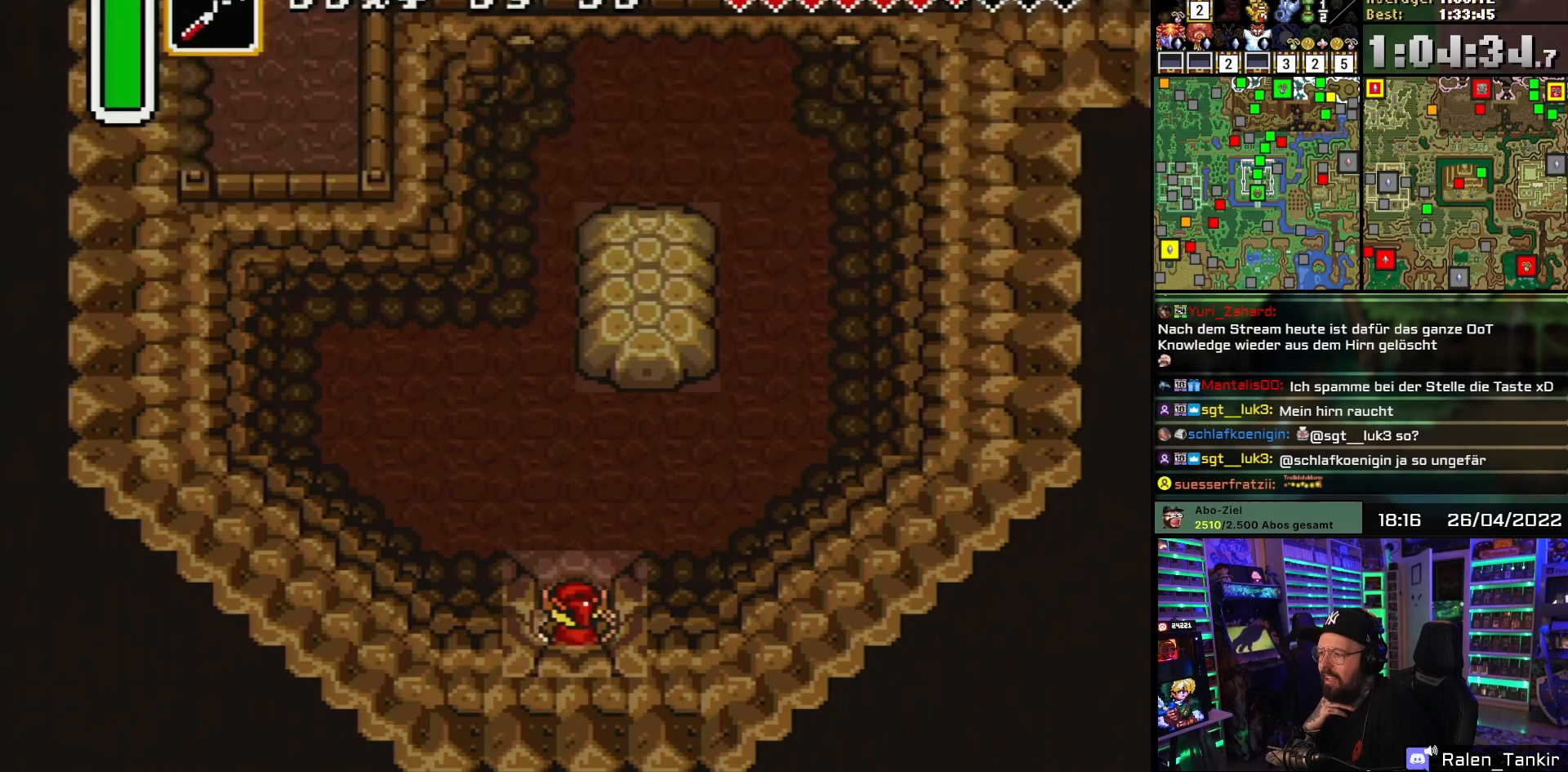
{"buttons": ["DPAD_UP", "DPAD_LEFT"], "events": [[450, "DPAD_LEFT", "down"]]}
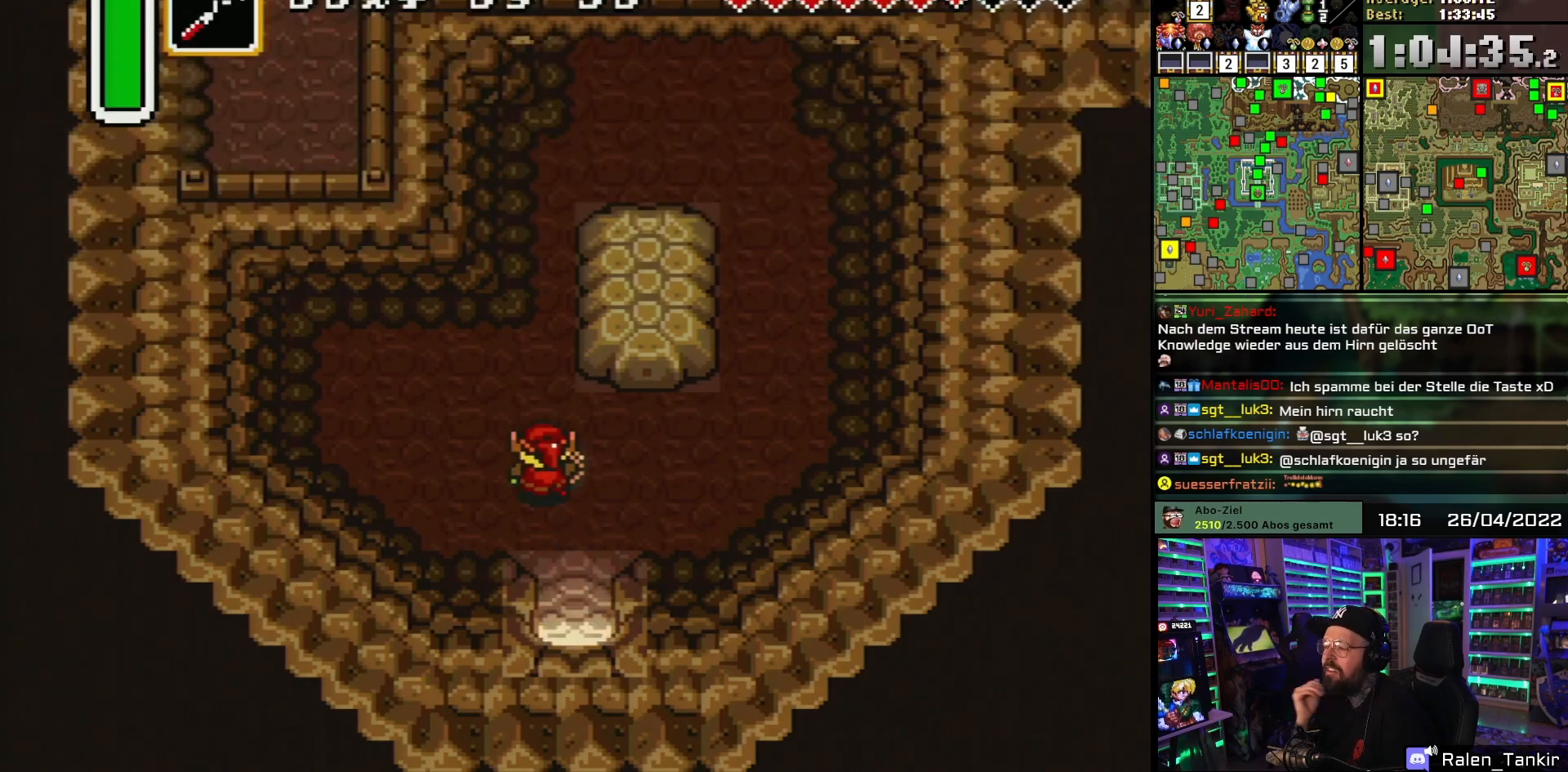
{"buttons": ["DPAD_UP"], "events": [[100, "DPAD_LEFT", "up"]]}
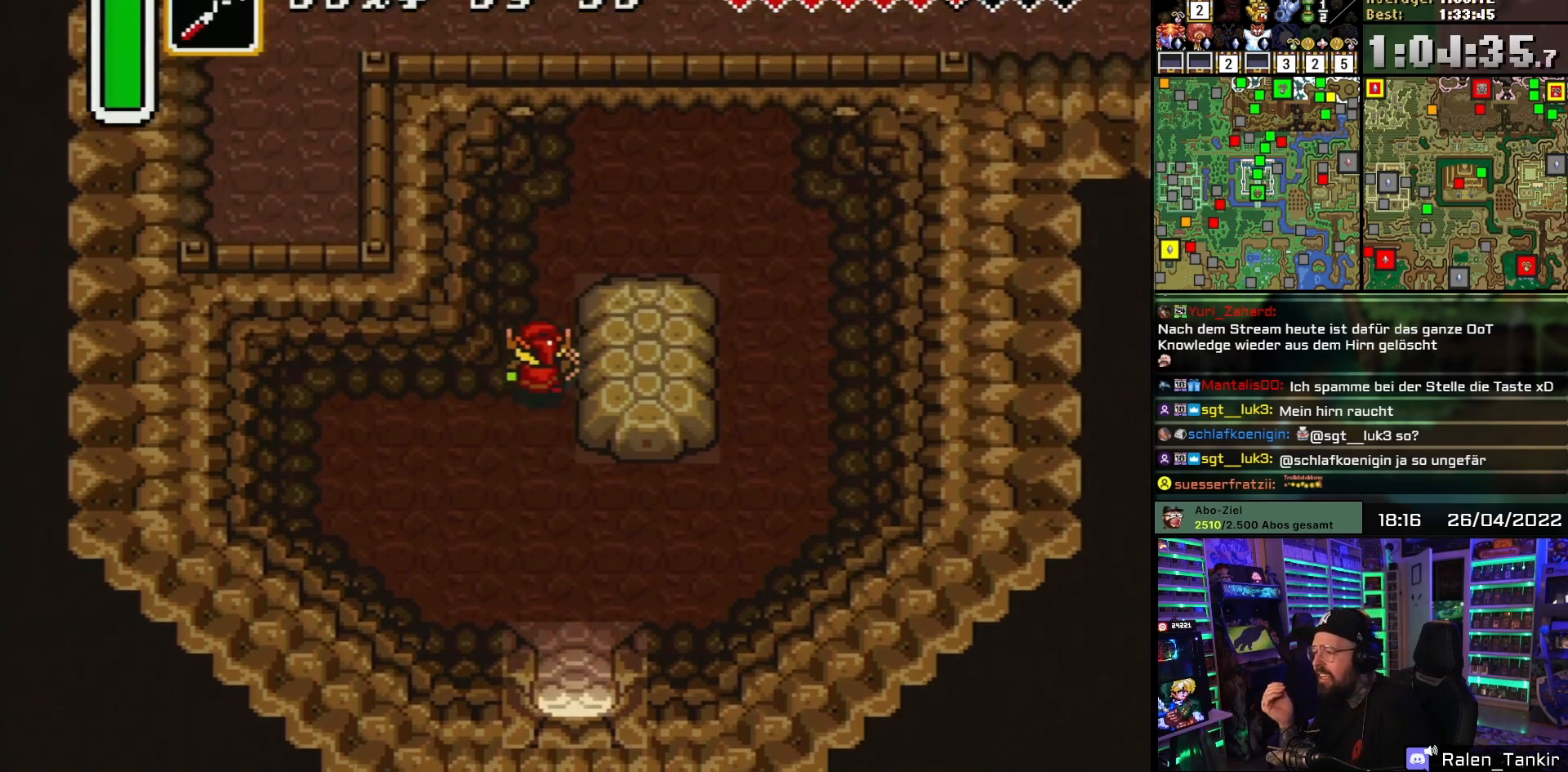
{"buttons": ["DPAD_UP", "DPAD_RIGHT"], "events": [[367, "DPAD_RIGHT", "down"]]}
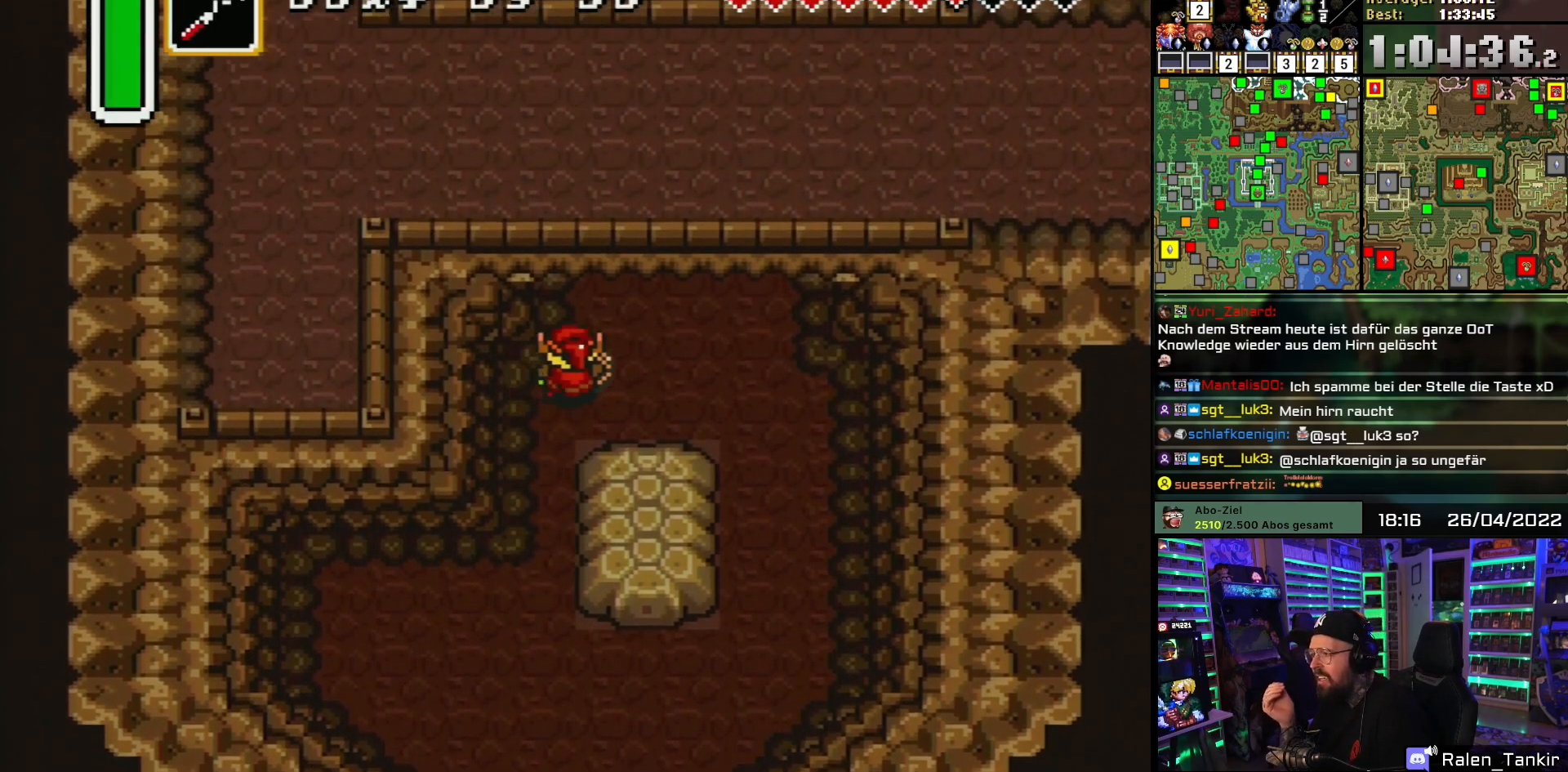
{"buttons": ["DPAD_UP"], "events": [[250, "DPAD_RIGHT", "up"]]}
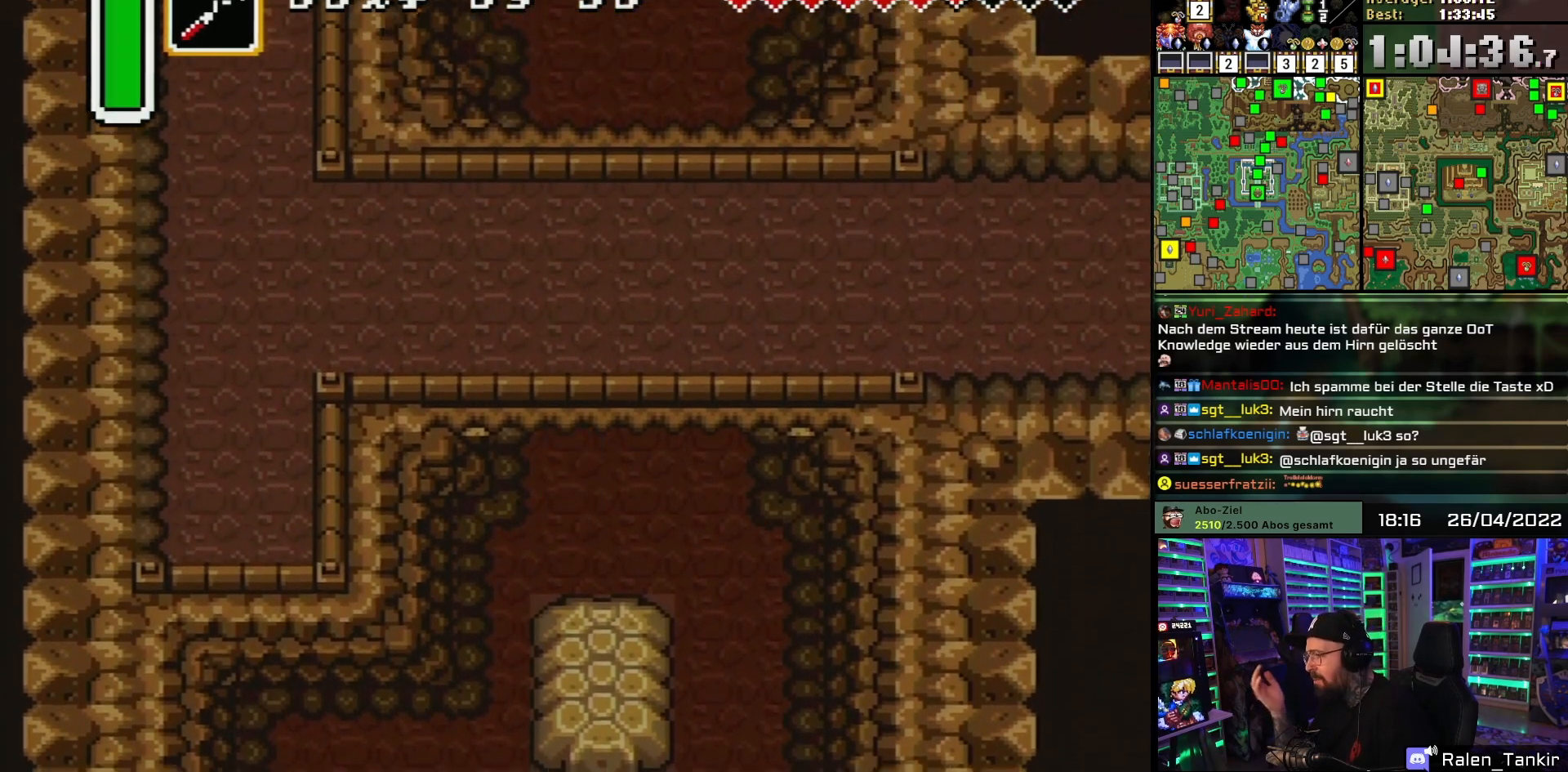
{"buttons": ["DPAD_UP"], "events": []}
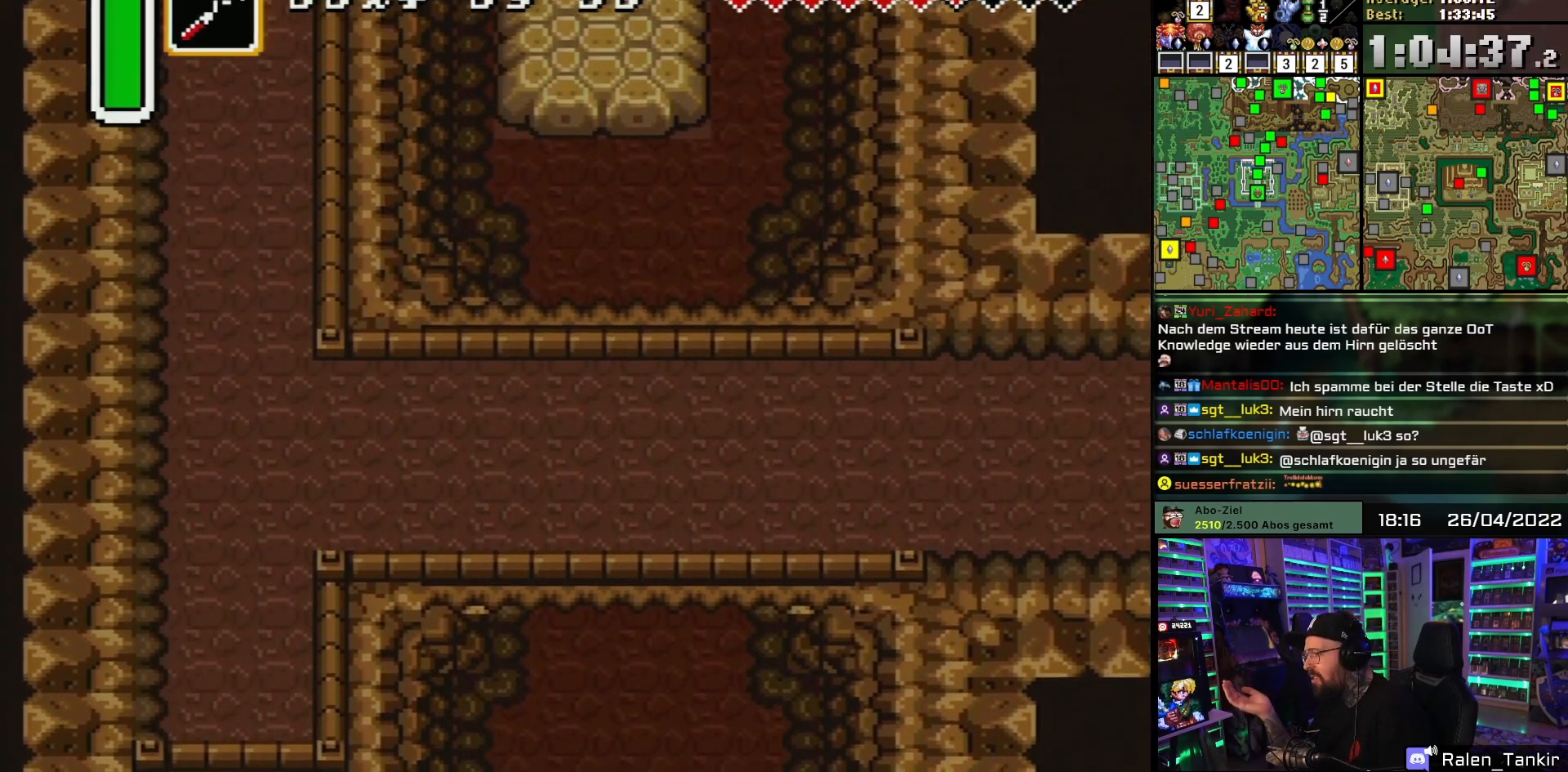
{"buttons": ["DPAD_UP", "DPAD_RIGHT"], "events": [[133, "DPAD_RIGHT", "down"]]}
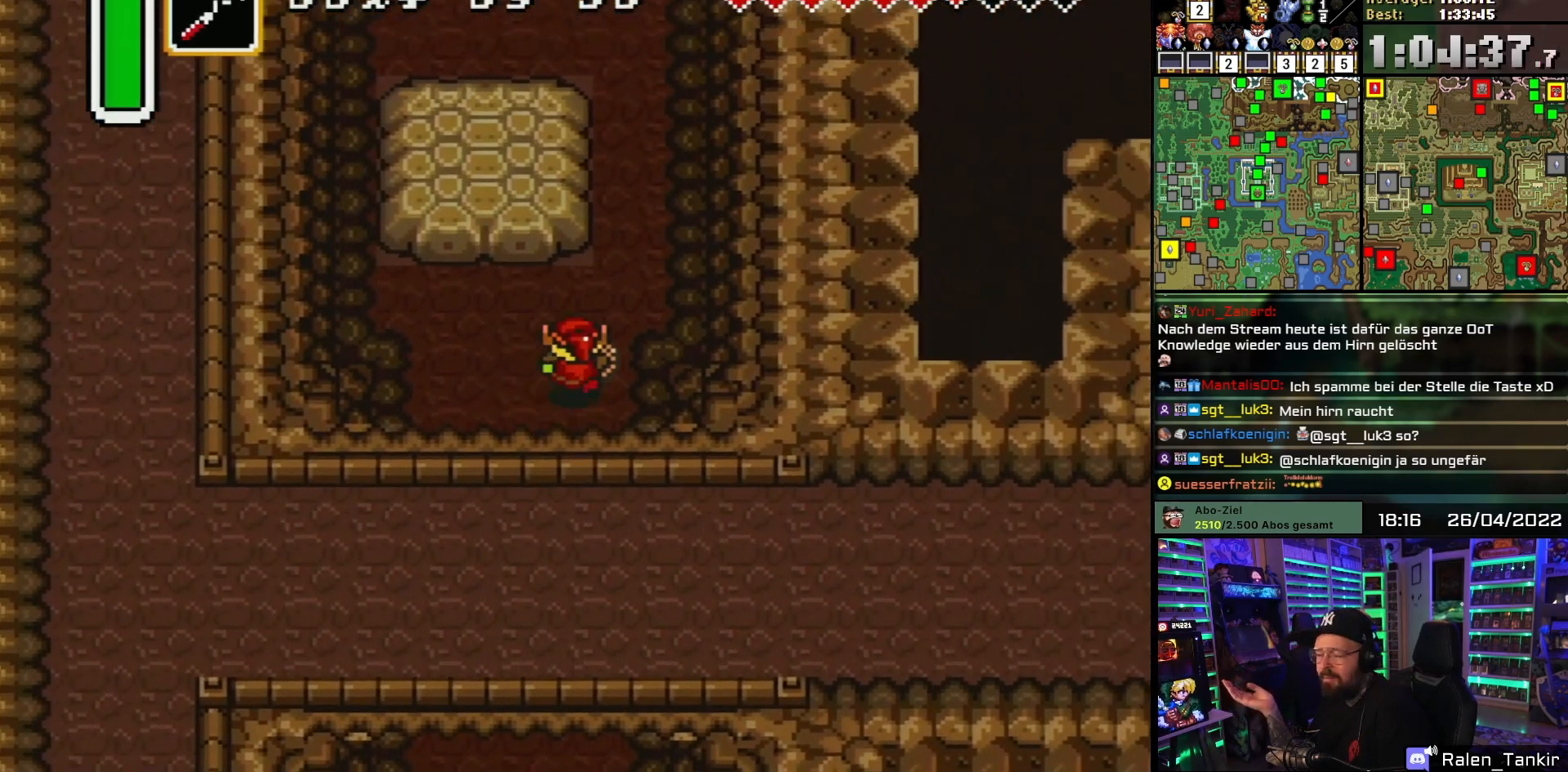
{"buttons": ["DPAD_UP"], "events": [[267, "DPAD_RIGHT", "up"]]}
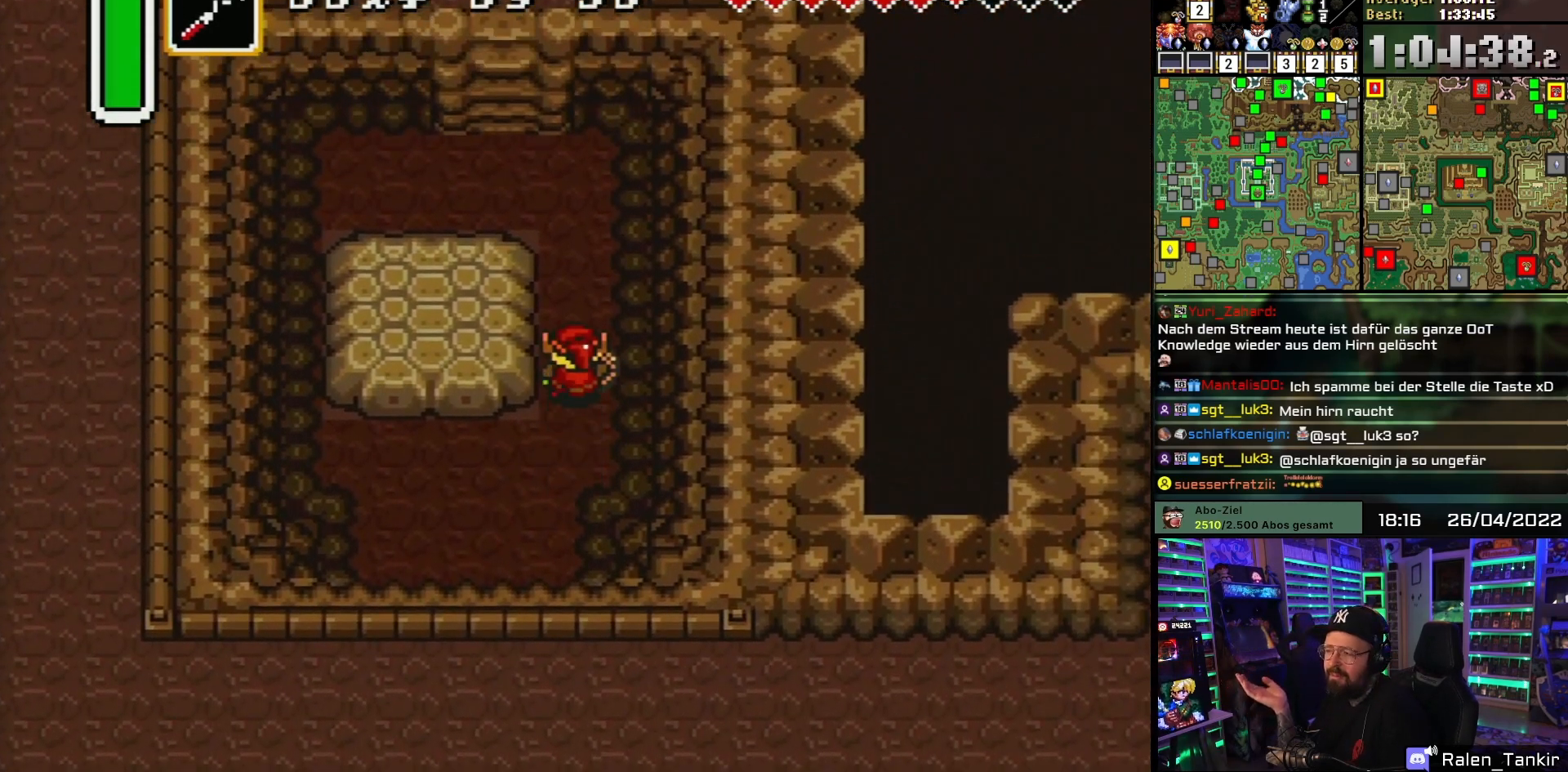
{"buttons": ["DPAD_UP"], "events": [[50, "DPAD_UP", "up"], [50, "START", "down"], [67, "DPAD_UP", "down"], [67, "START", "up"]]}
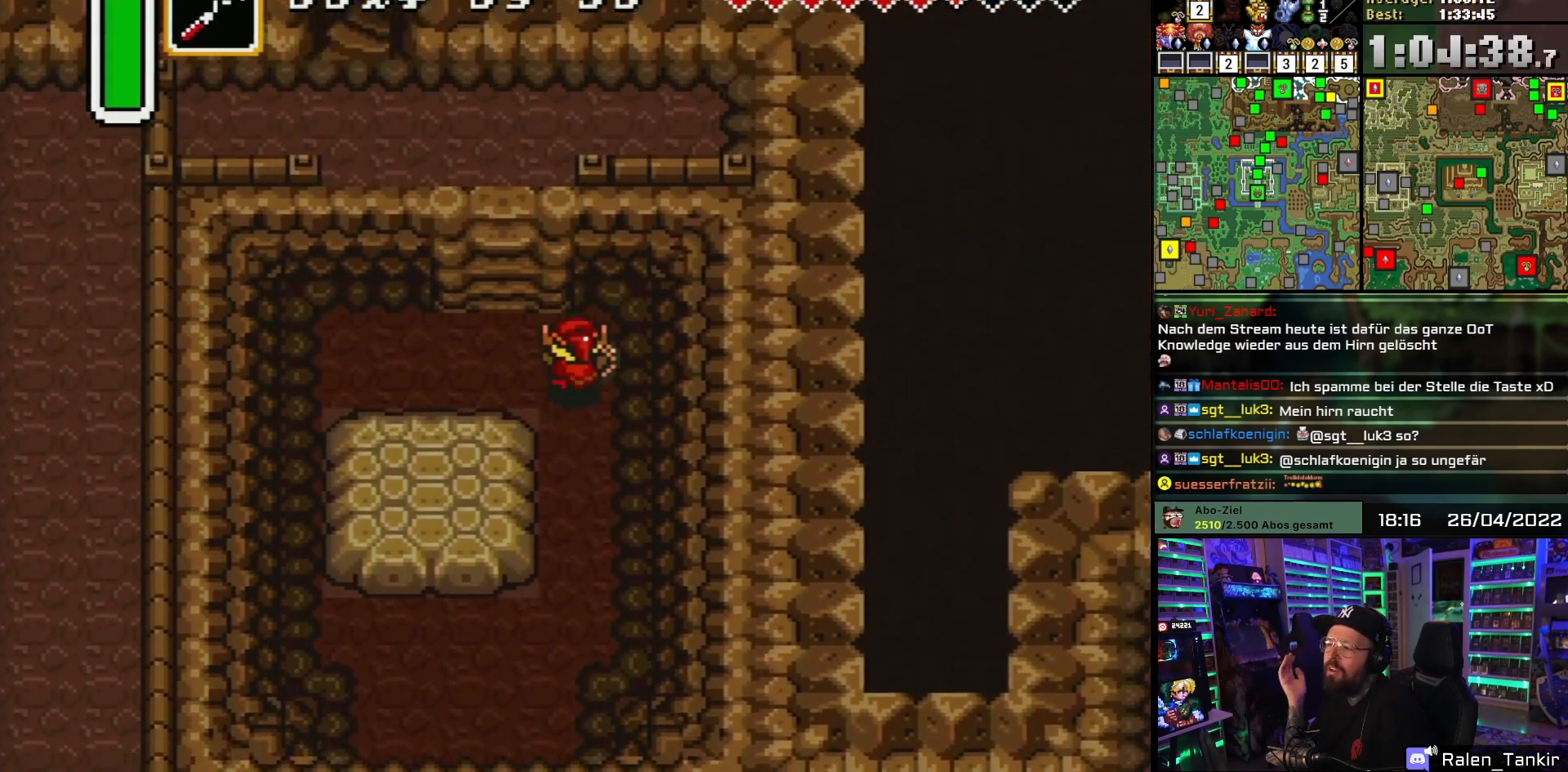
{"buttons": ["DPAD_UP"], "events": [[33, "DPAD_LEFT", "down"], [100, "DPAD_UP", "up"], [150, "DPAD_UP", "down"], [283, "DPAD_LEFT", "up"]]}
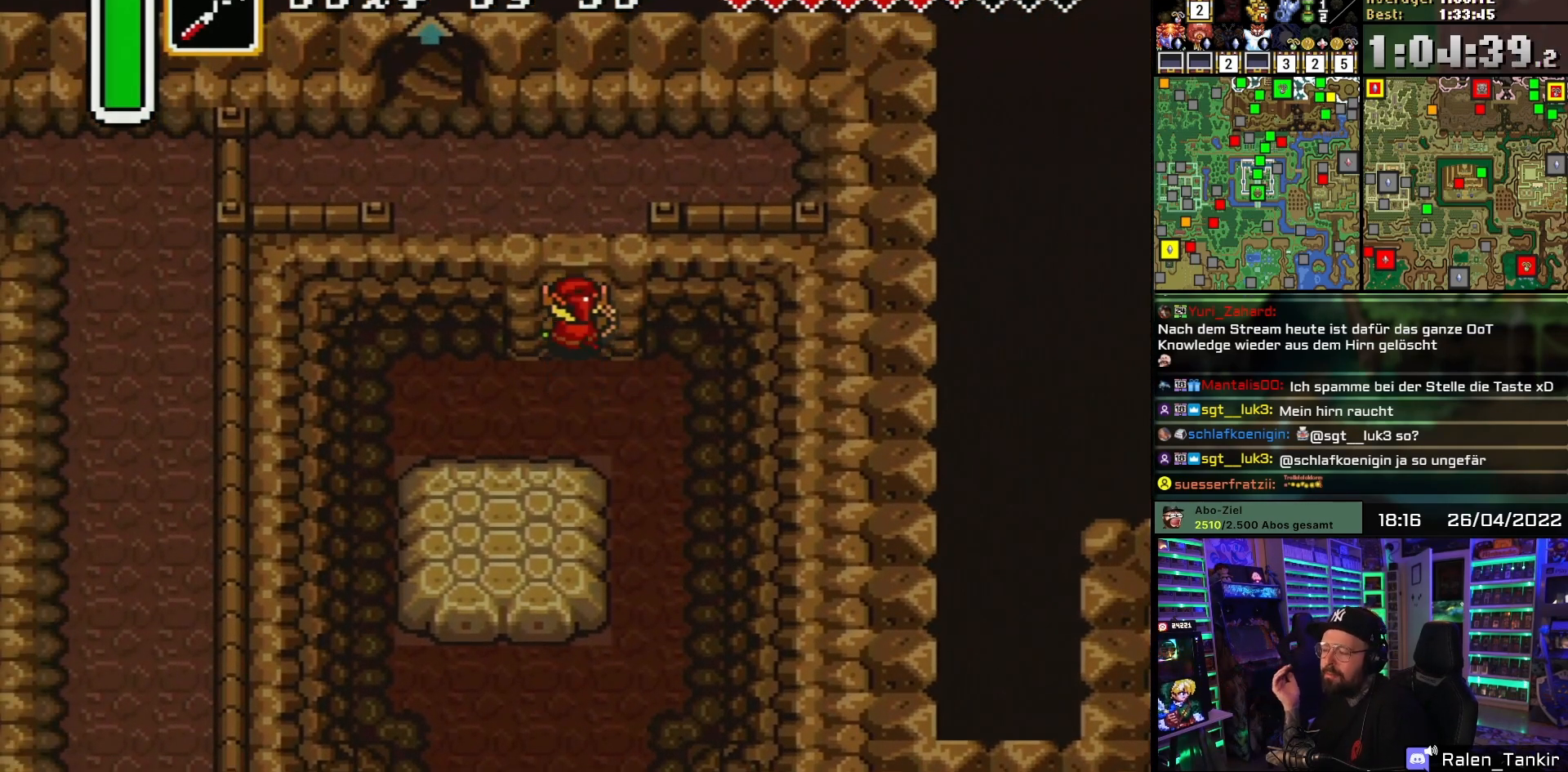
{"buttons": ["DPAD_UP"], "events": [[83, "DPAD_UP", "up"], [100, "DPAD_UP", "down"], [150, "DPAD_UP", "up"], [500, "DPAD_UP", "down"]]}